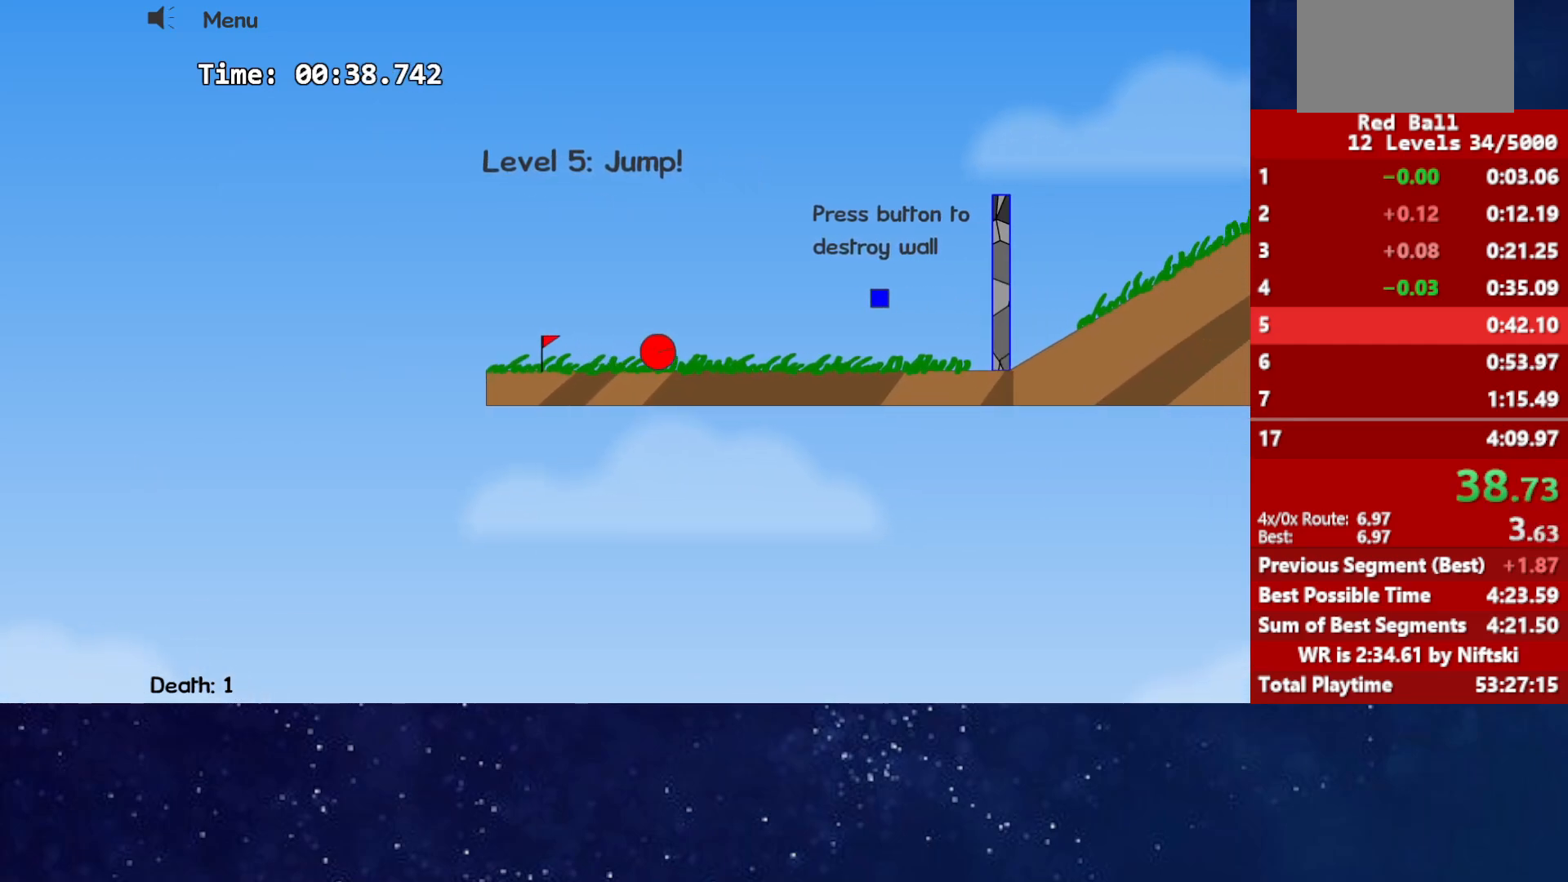
Gameplay with keyboard; each line is a JSON object with the keys held at the frame after it. "events" lists presses ("down") and releases ("up") of "down", "left", "p", "r", "right" and "up" between this image and that frame as [ms after this image, input, new state], when the widget could be followed in between. No other keys are recorded. Mouse input is not recorded.
{"keys": ["right"], "events": []}
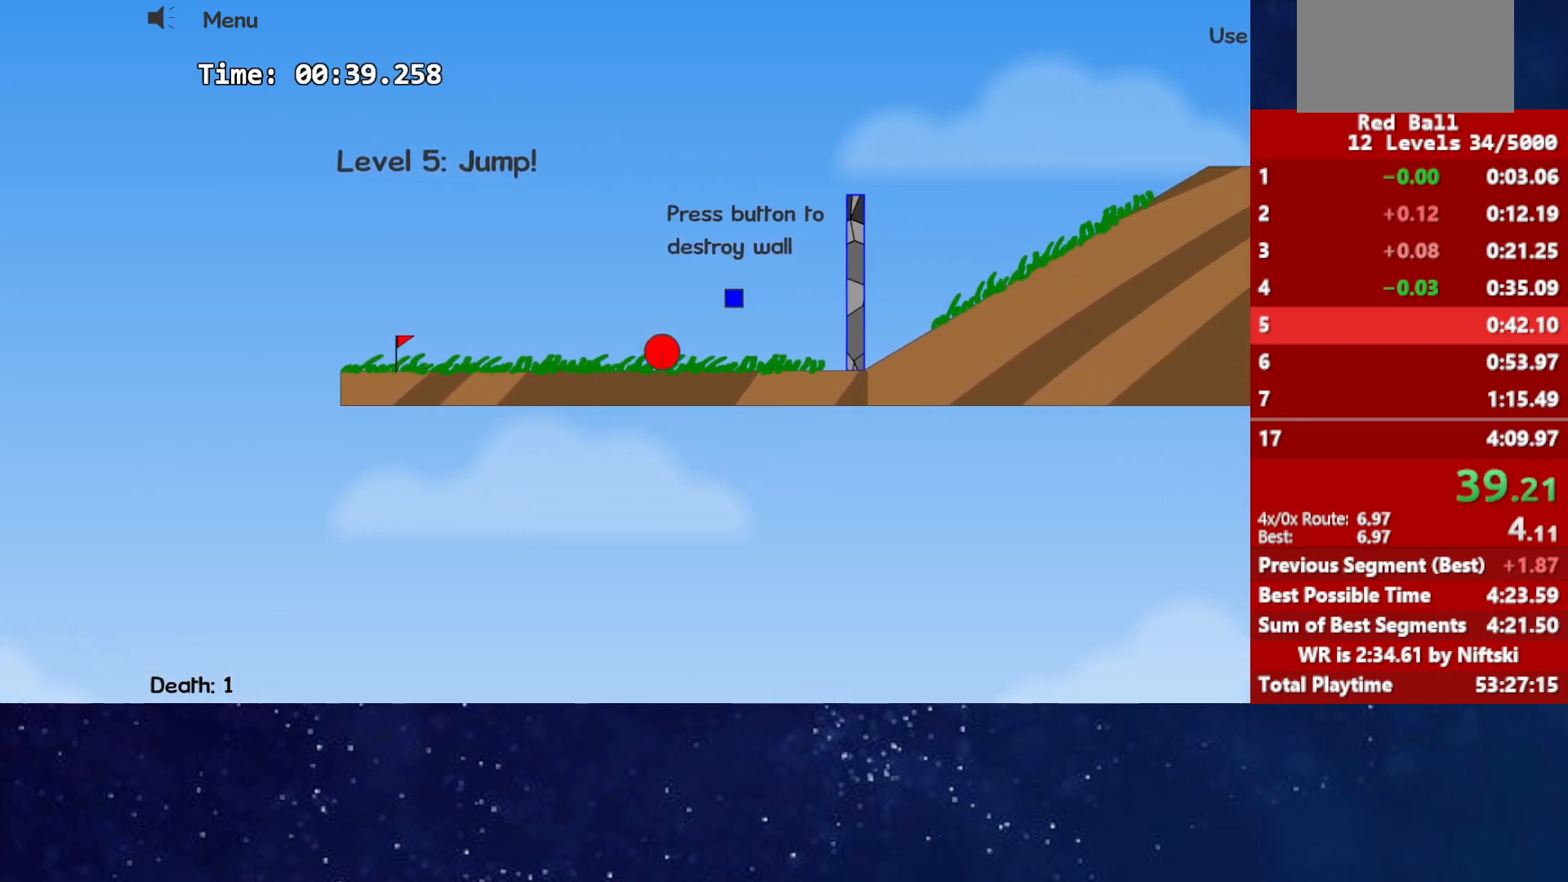
{"keys": ["right", "up"], "events": [[167, "up", "down"]]}
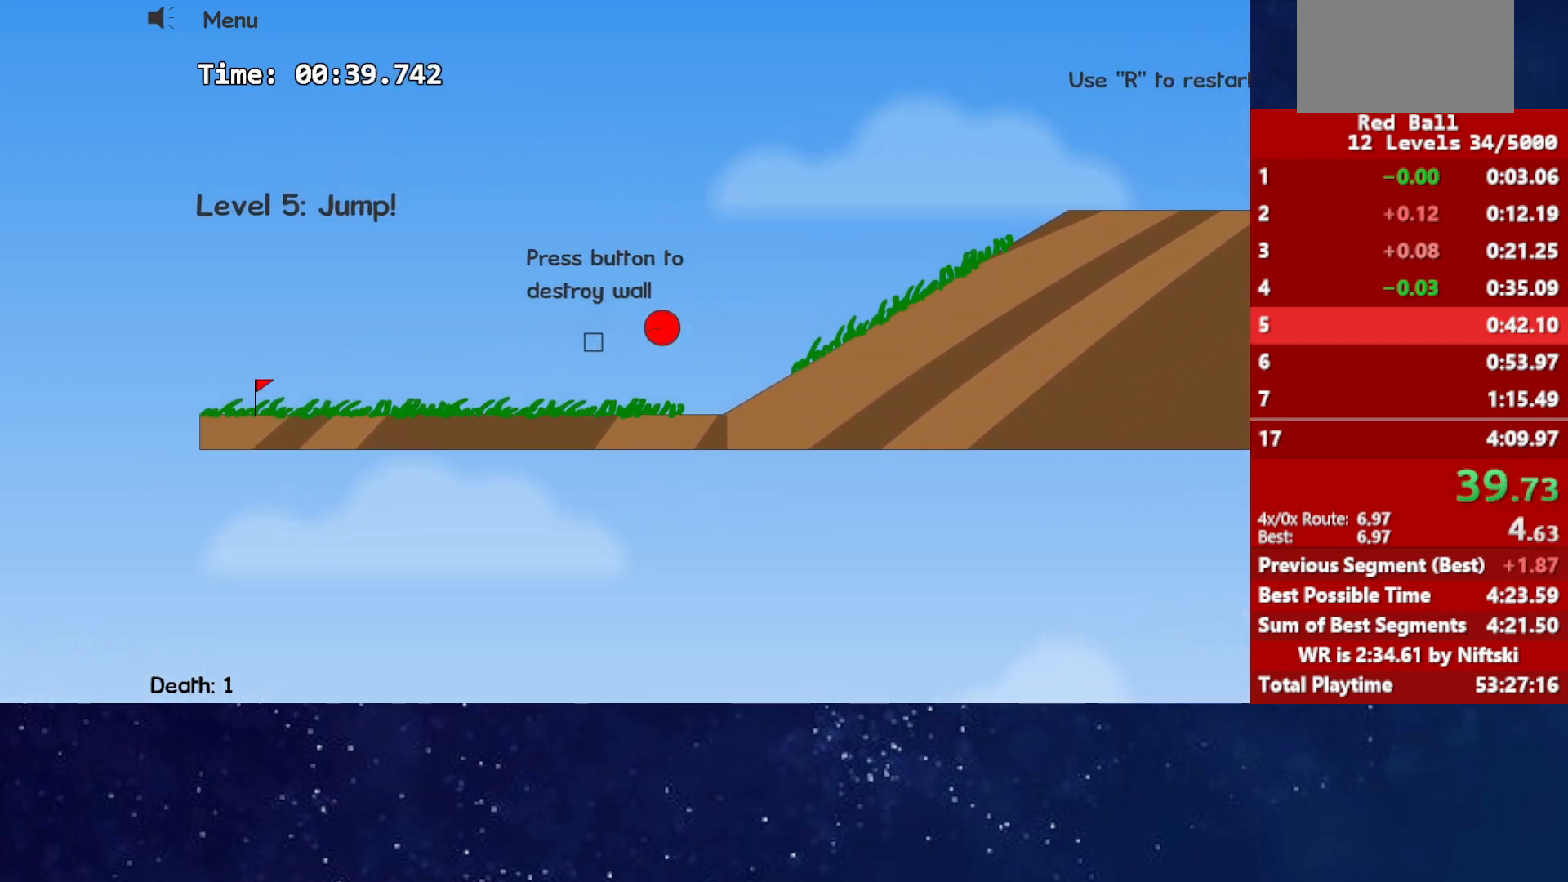
{"keys": ["right", "up"], "events": []}
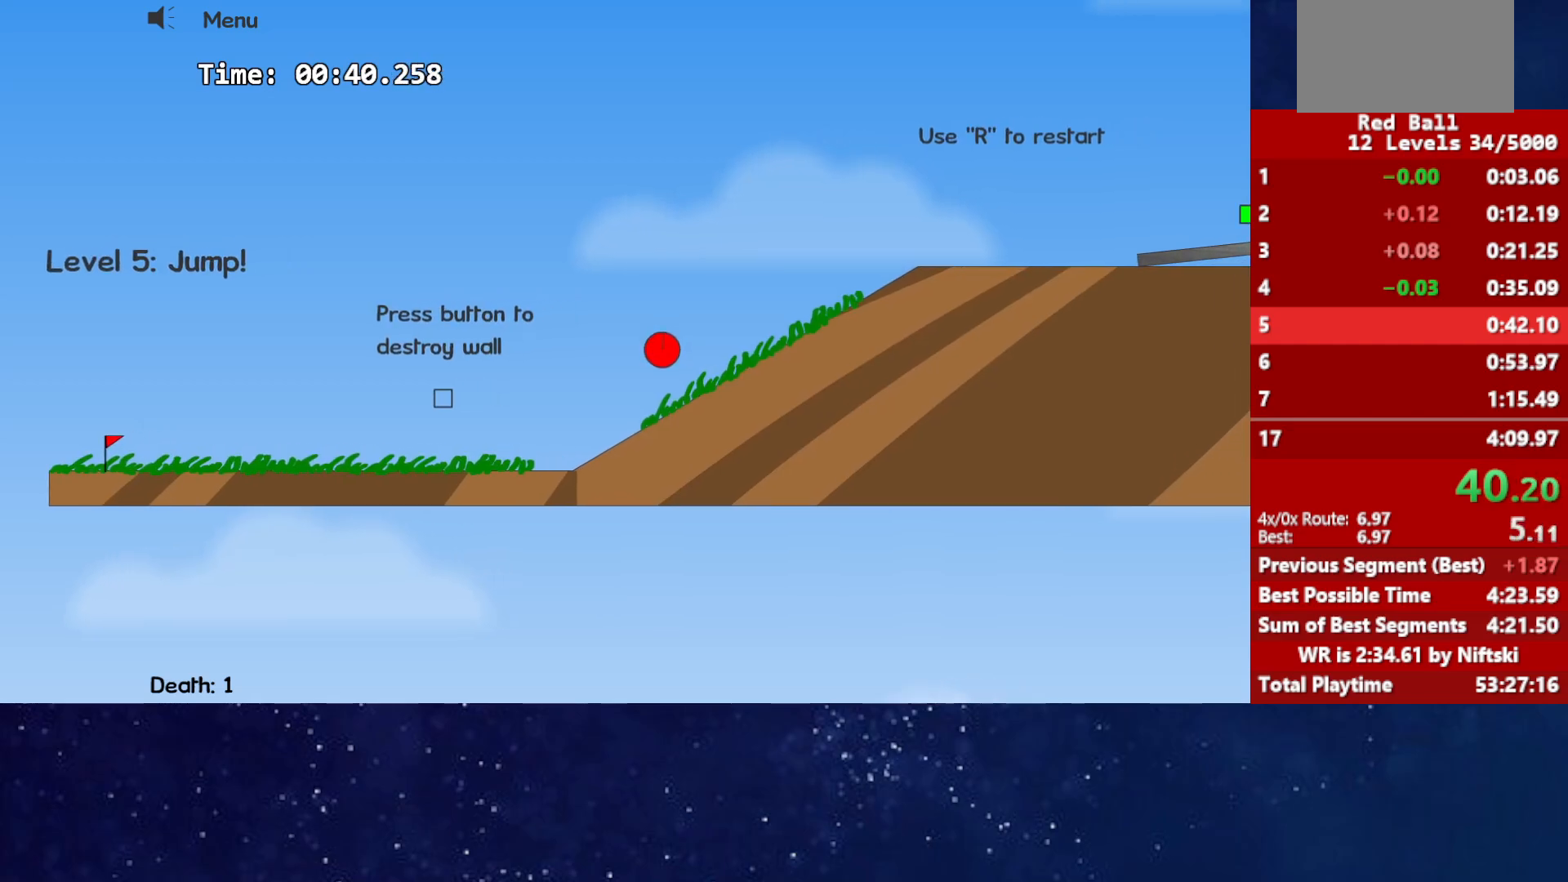
{"keys": ["right"], "events": [[50, "up", "up"]]}
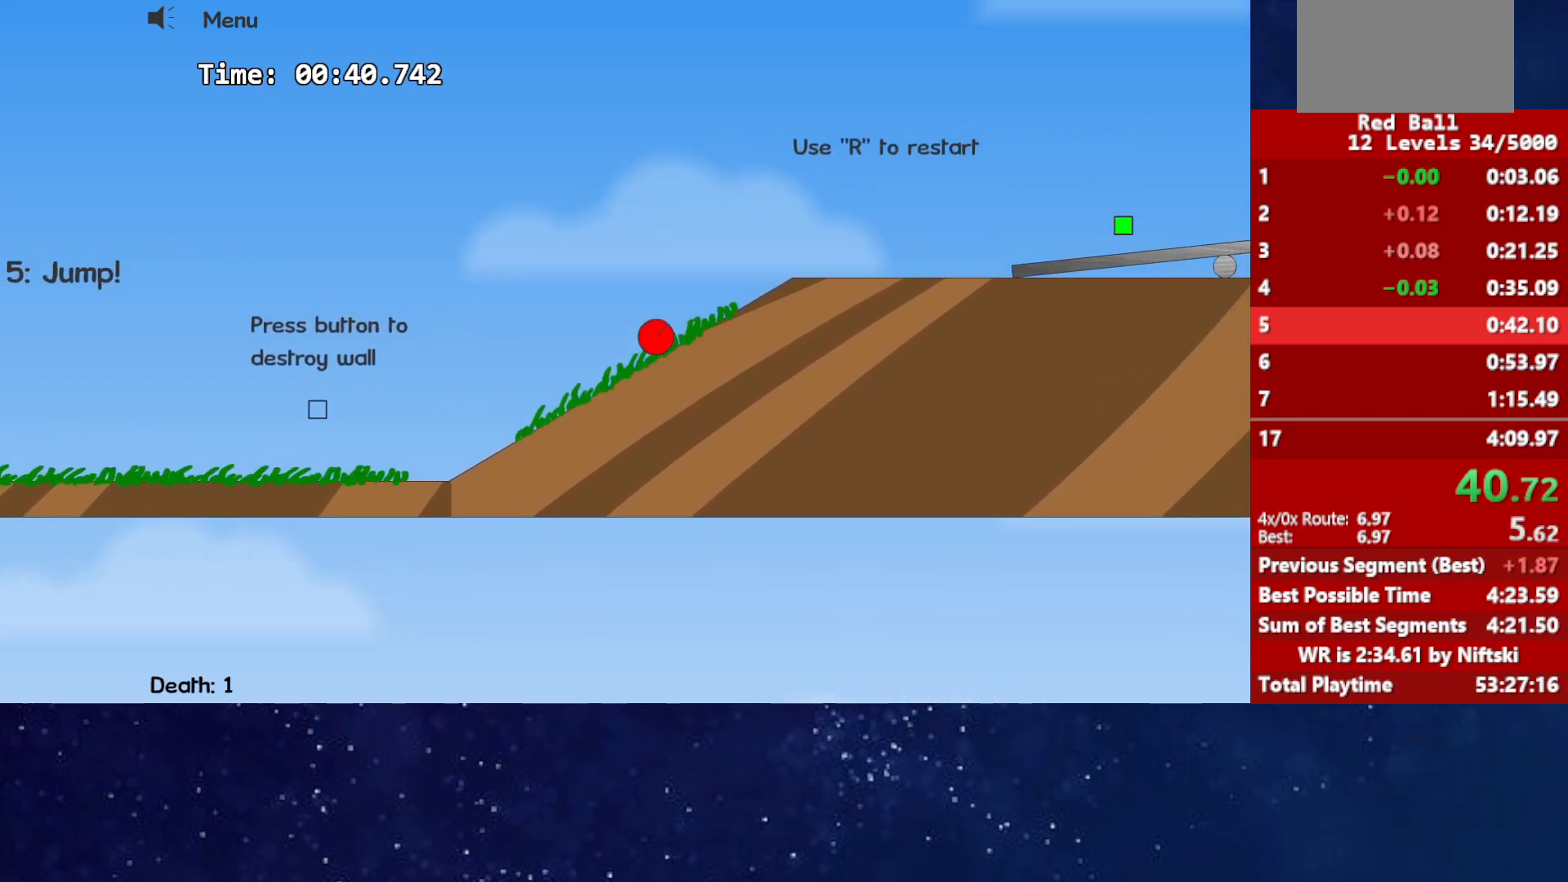
{"keys": ["right", "up"], "events": [[433, "up", "down"]]}
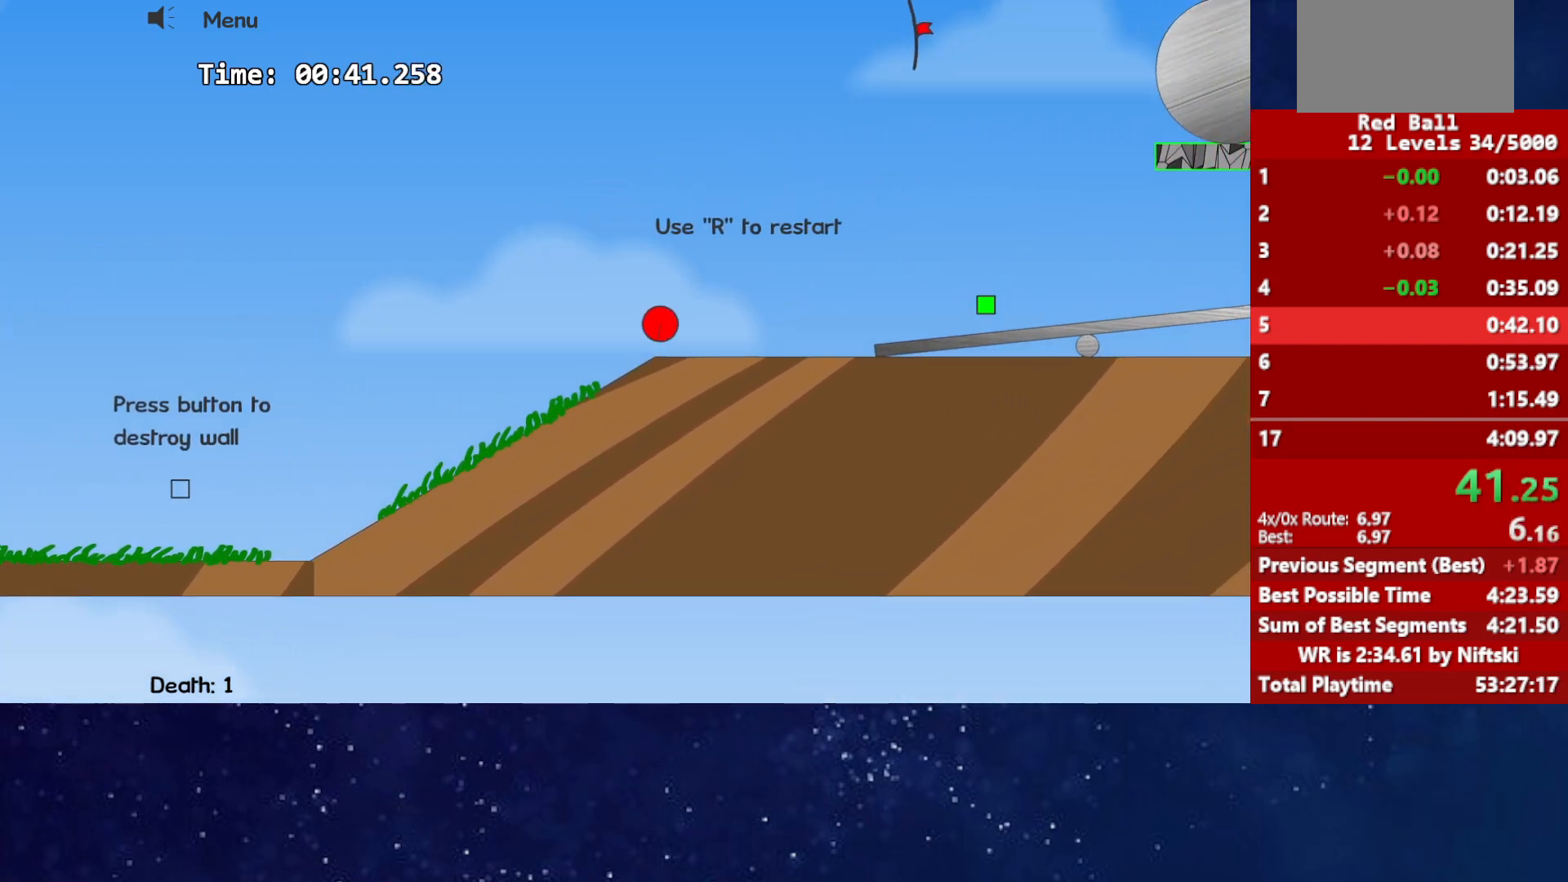
{"keys": ["right", "up"], "events": []}
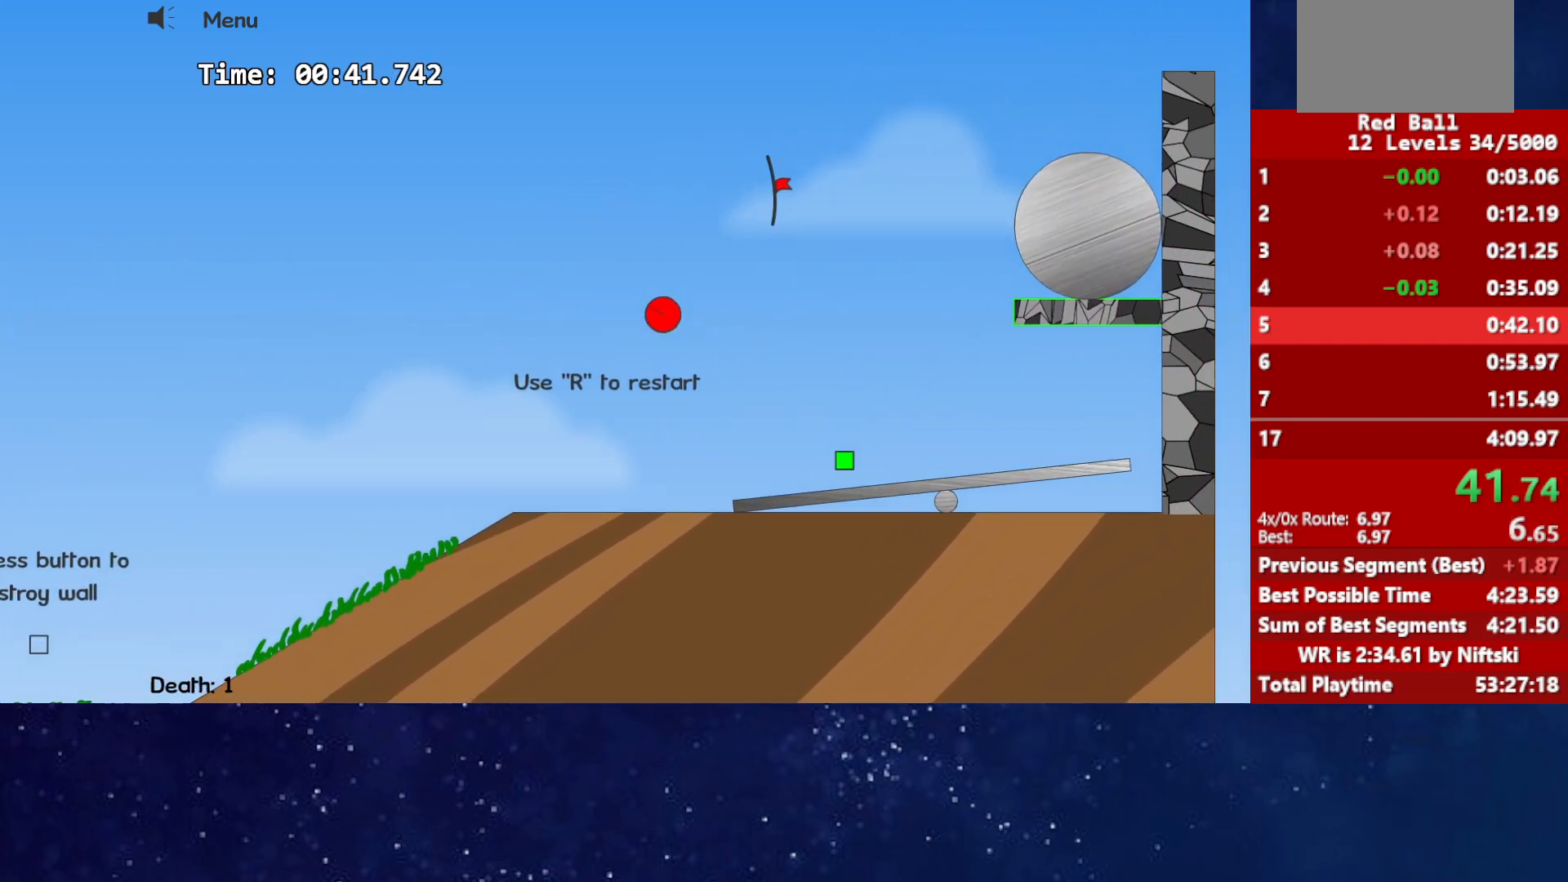
{"keys": ["up"], "events": [[67, "left", "down"], [67, "right", "up"], [167, "left", "up"]]}
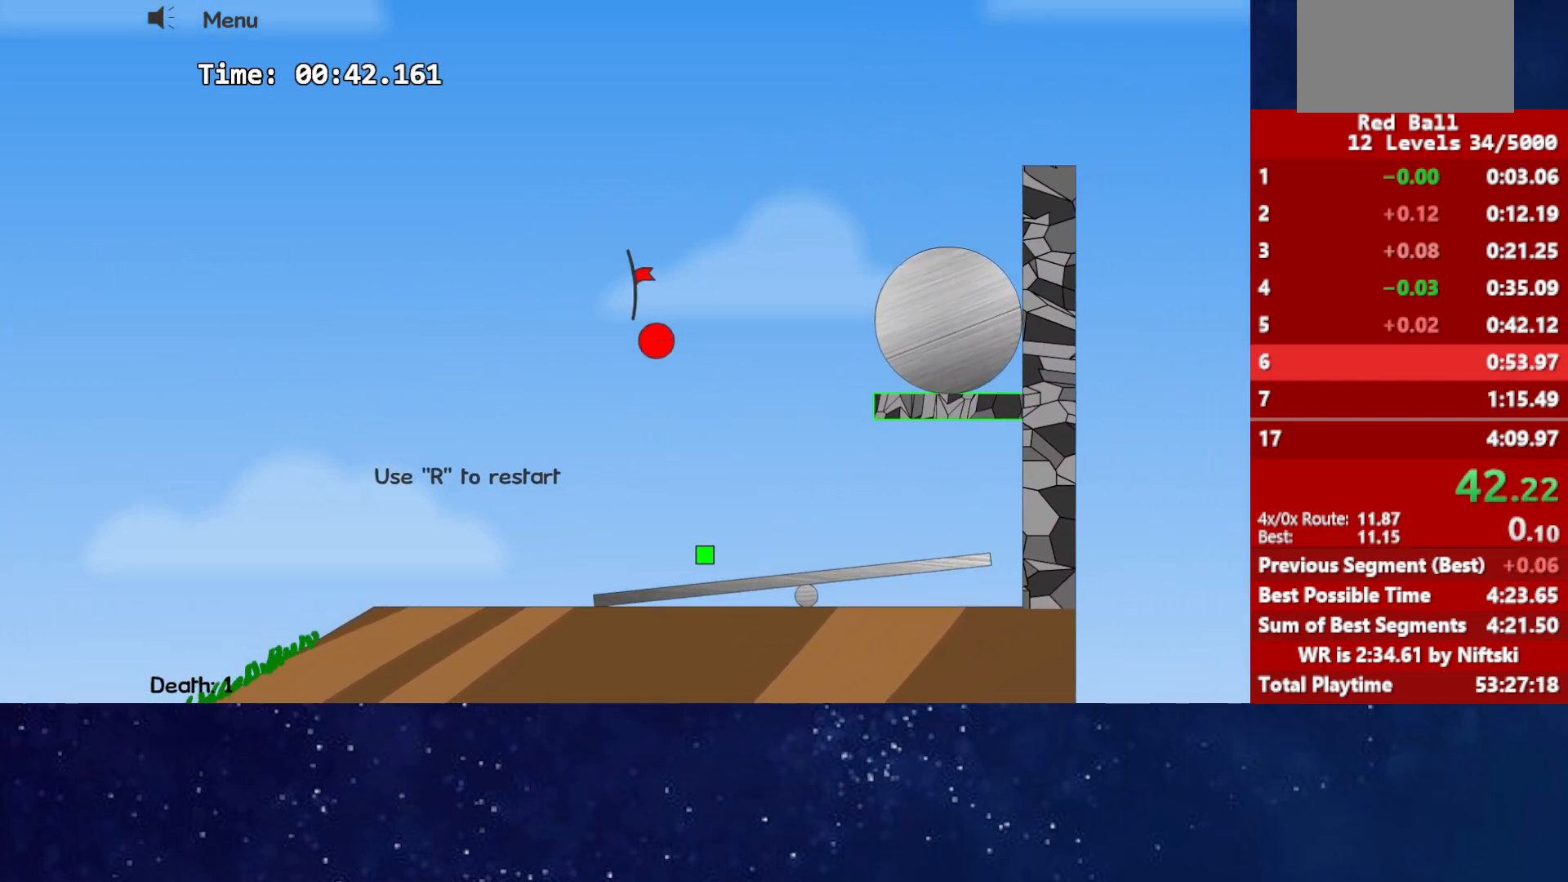
{"keys": [], "events": [[33, "up", "up"], [250, "p", "down"], [317, "p", "up"], [350, "p", "down"], [400, "p", "up"]]}
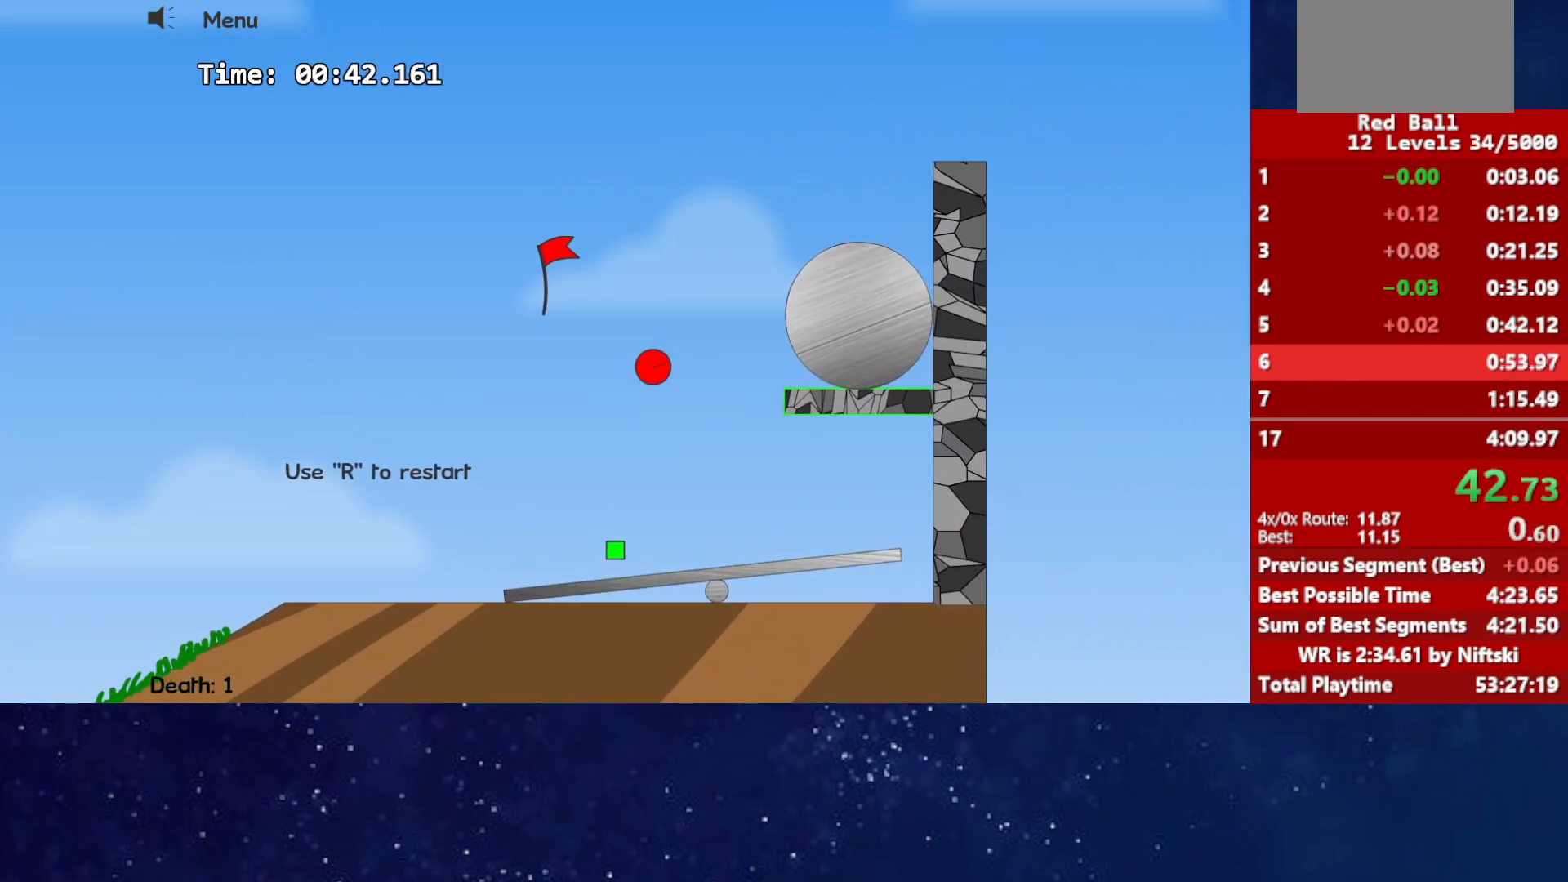
{"keys": ["right"], "events": [[67, "right", "down"]]}
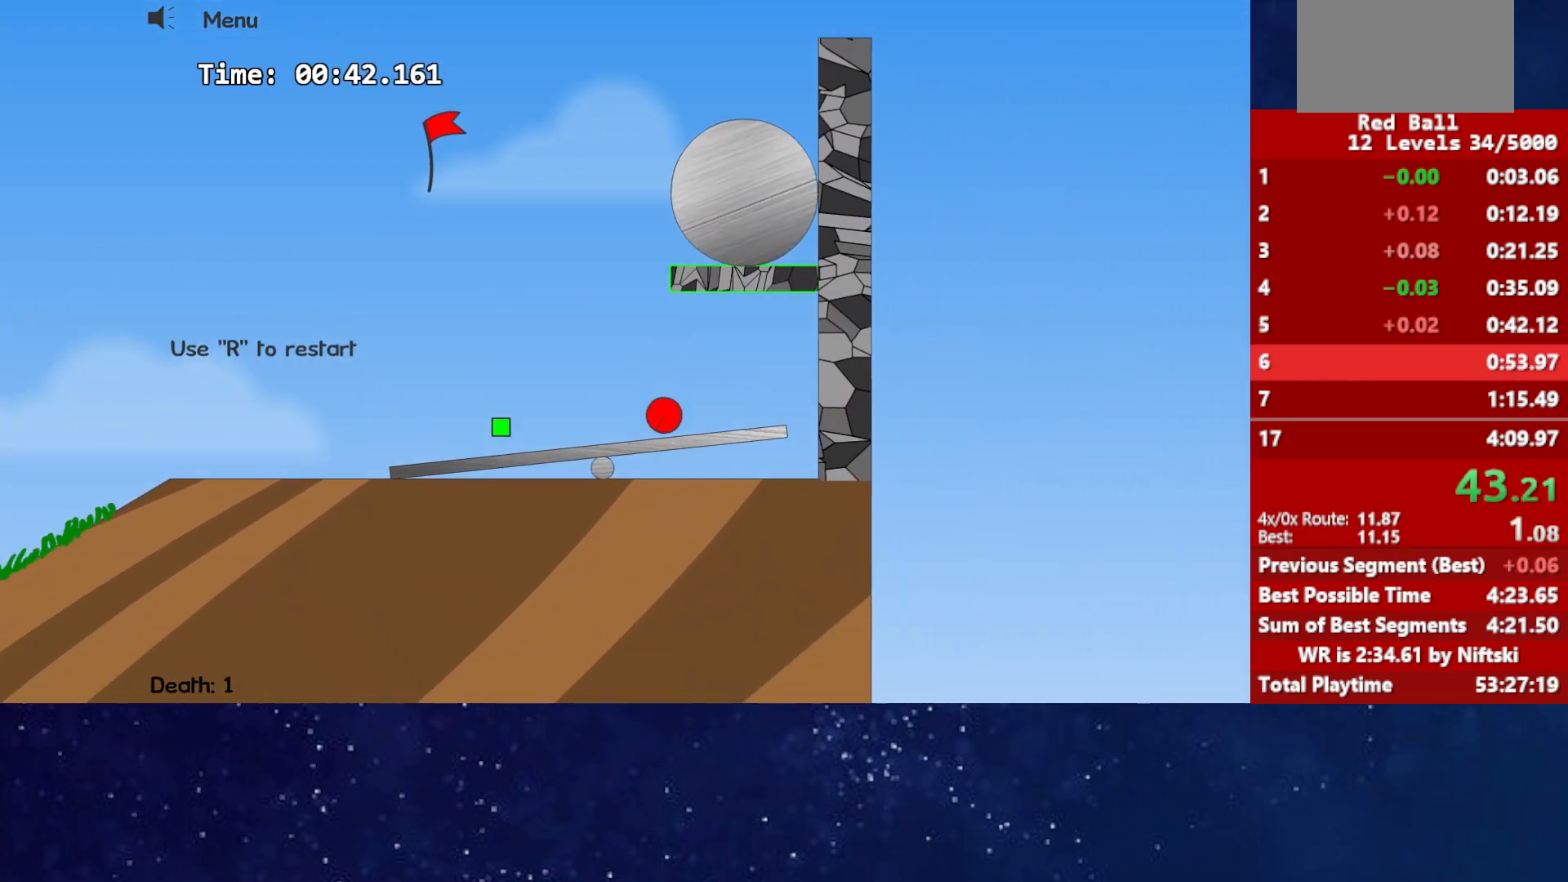
{"keys": ["right"], "events": []}
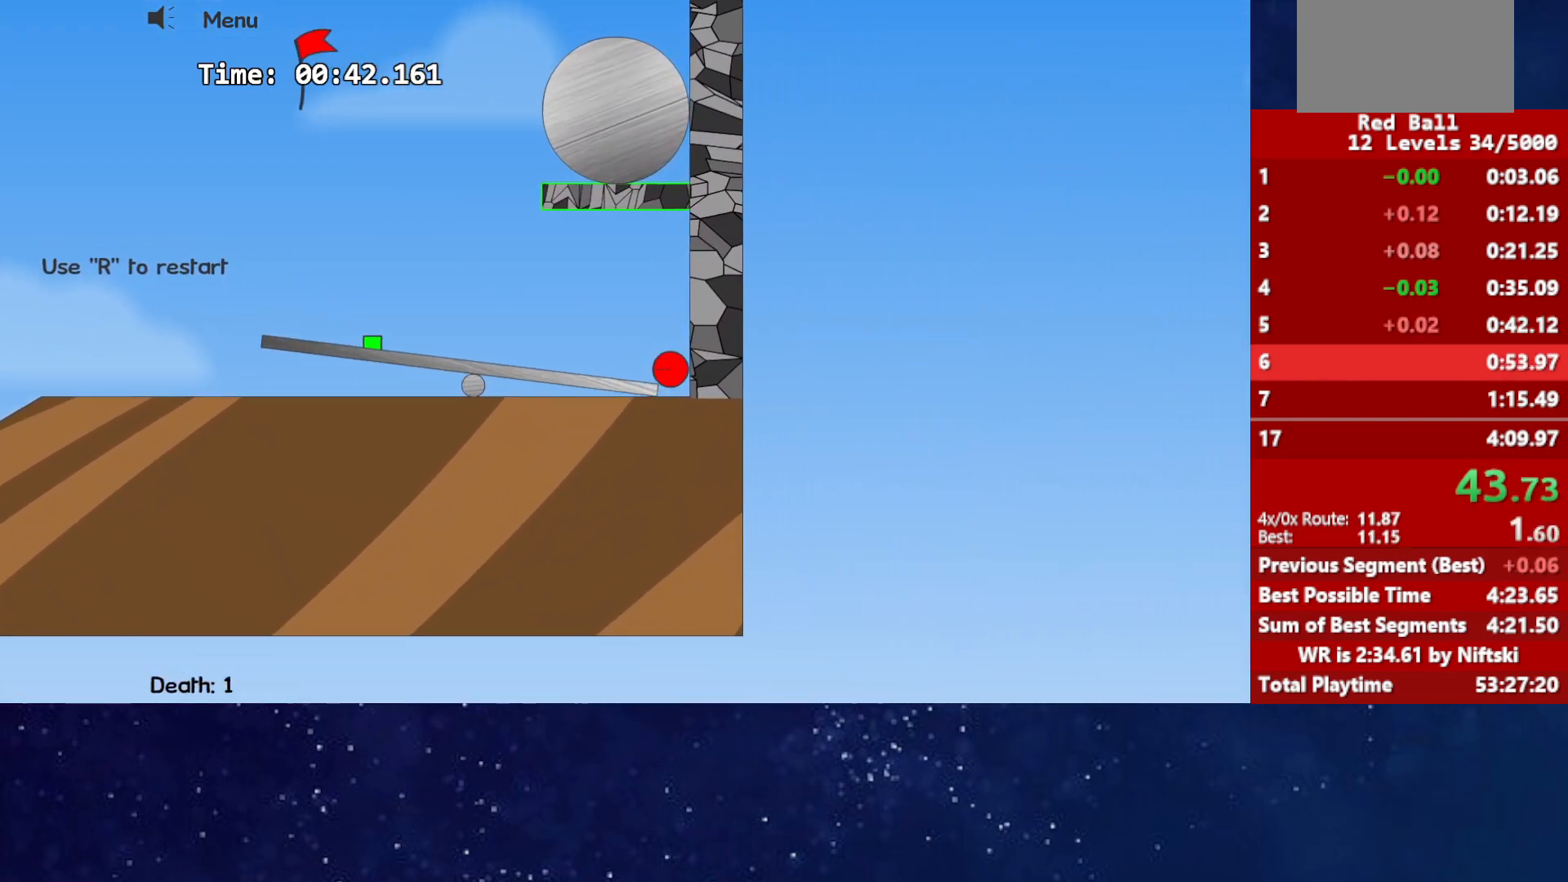
{"keys": ["right"], "events": []}
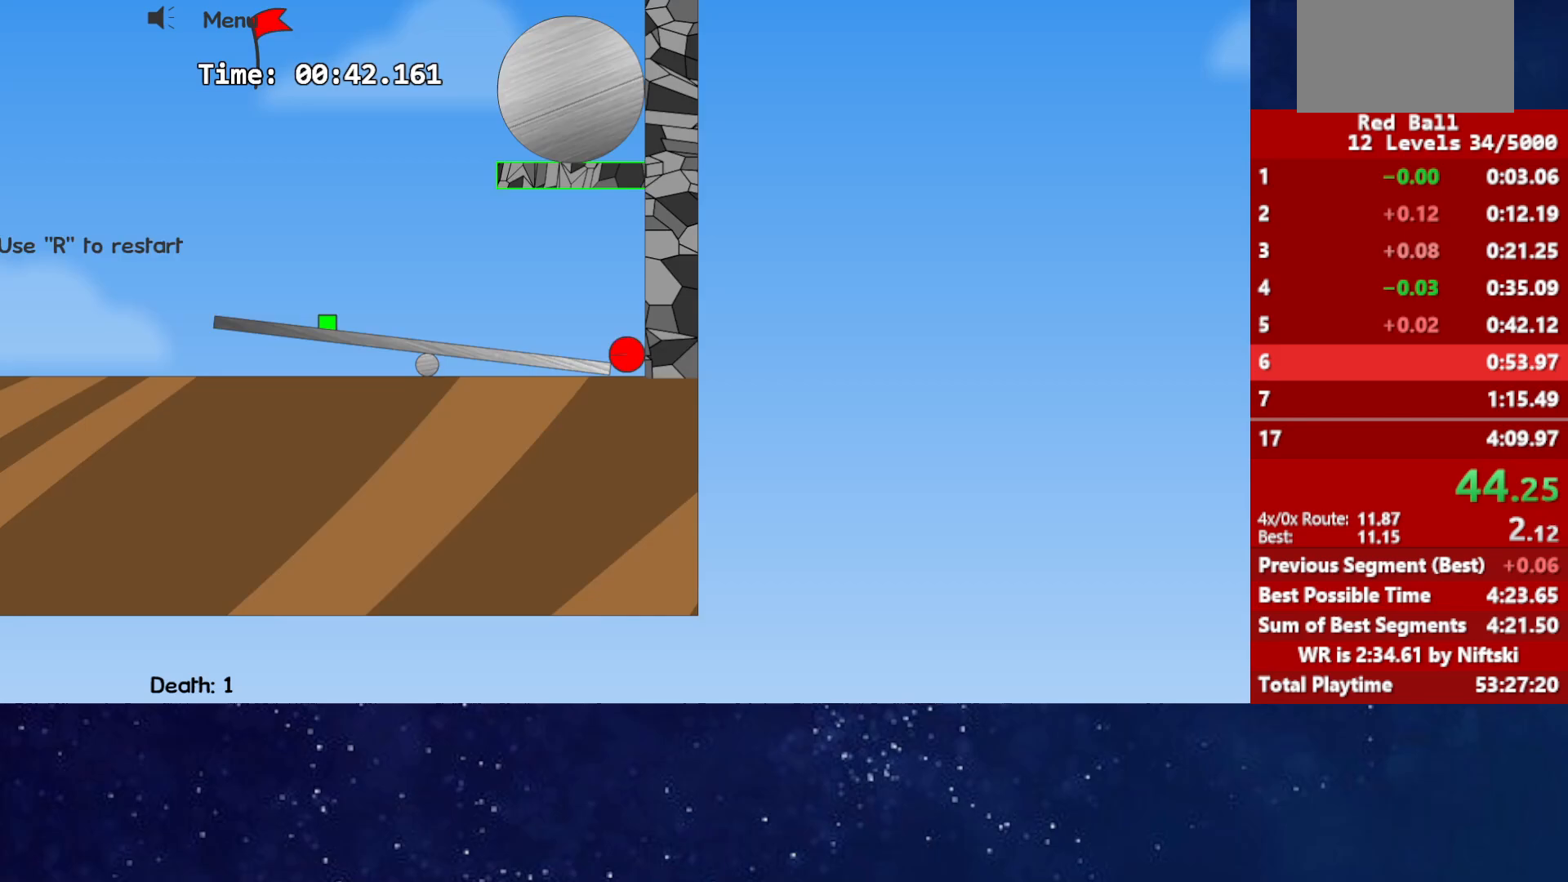
{"keys": ["right"], "events": []}
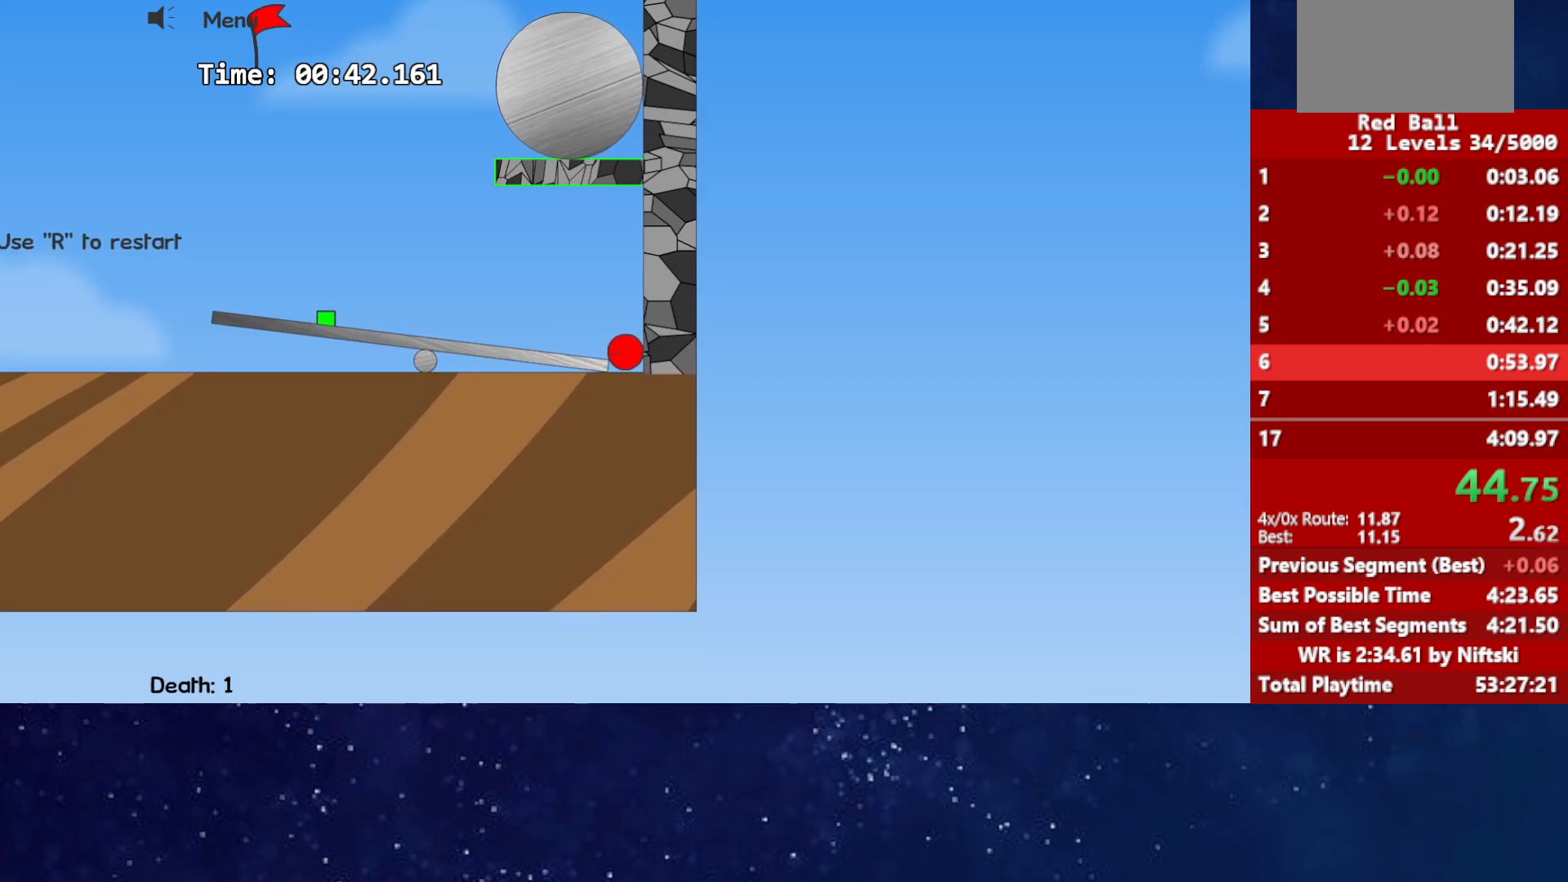
{"keys": ["right"], "events": []}
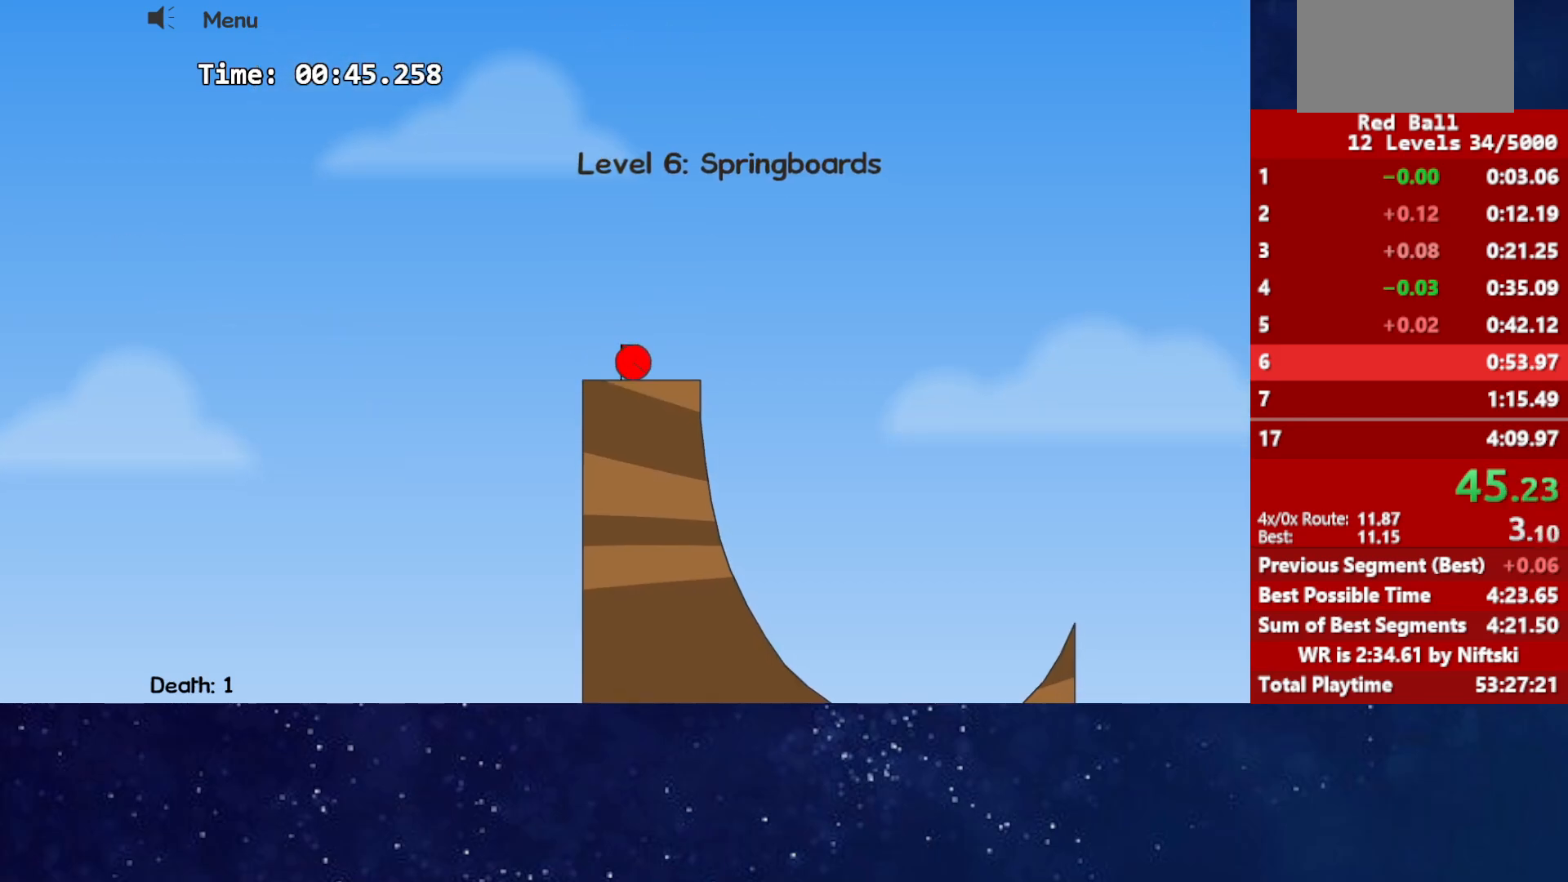
{"keys": ["left", "up"], "events": [[317, "up", "down"], [350, "left", "down"], [350, "right", "up"]]}
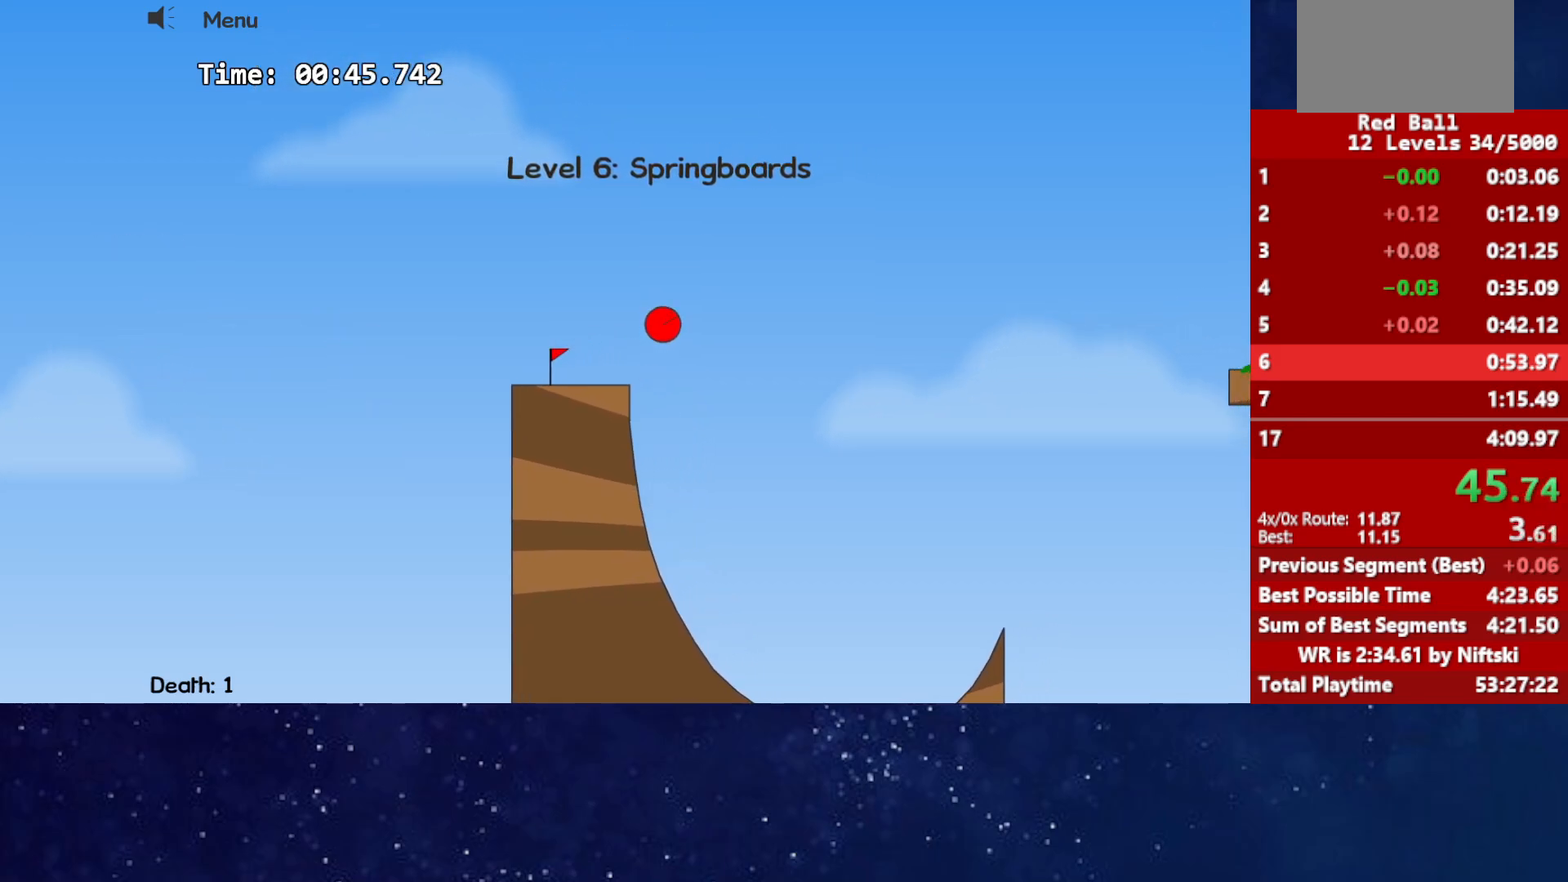
{"keys": ["right"], "events": [[217, "left", "up"], [217, "up", "up"], [267, "r", "down"], [267, "right", "down"], [333, "r", "up"]]}
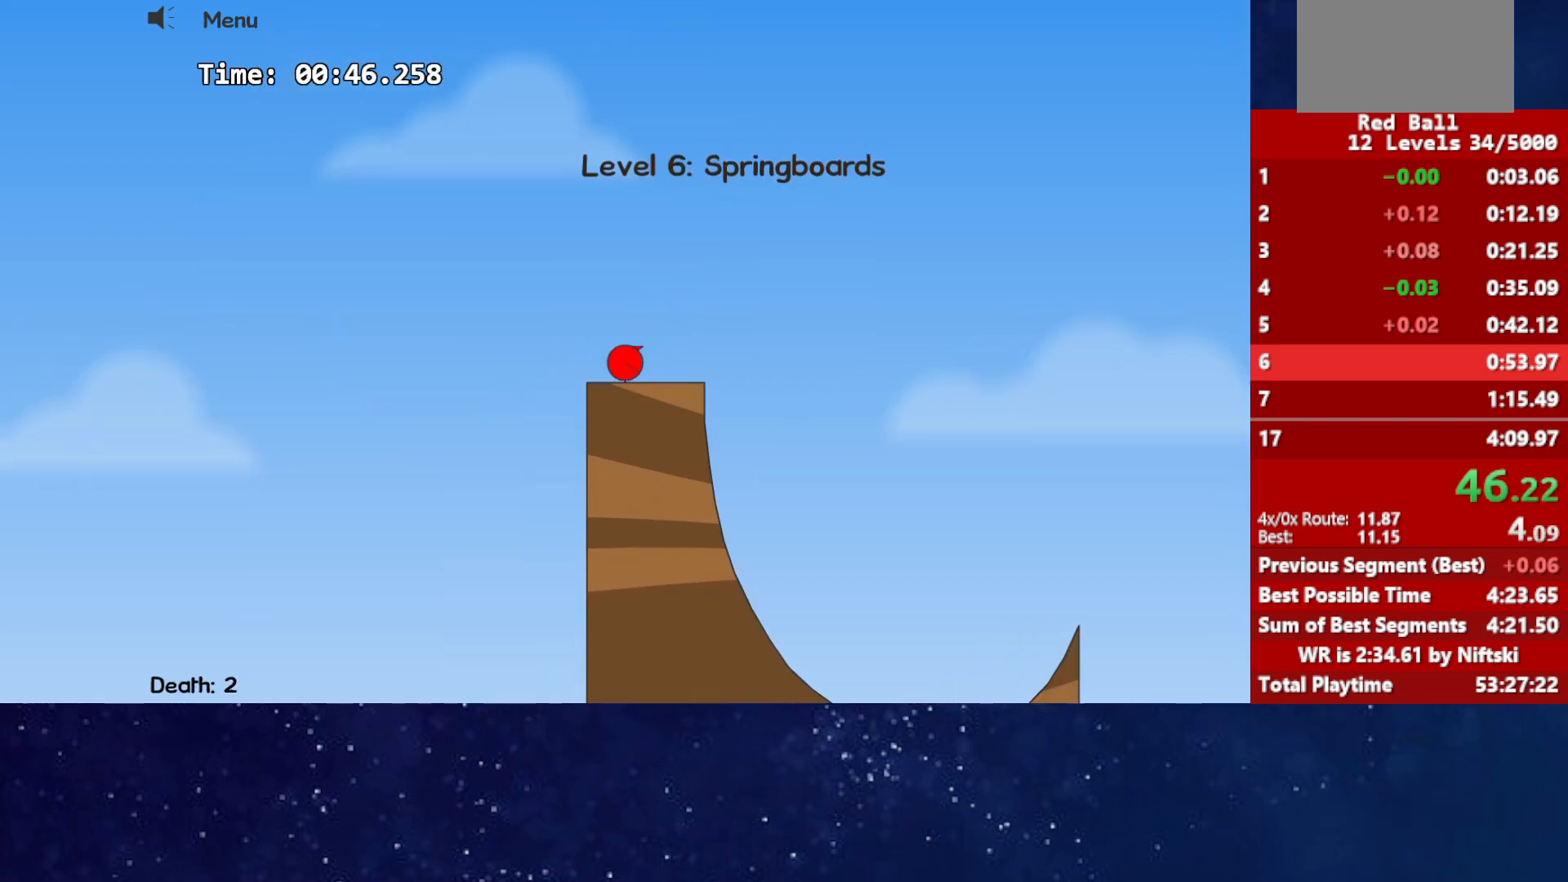
{"keys": ["right"], "events": [[167, "right", "up"], [217, "r", "down"], [217, "right", "down"], [283, "r", "up"]]}
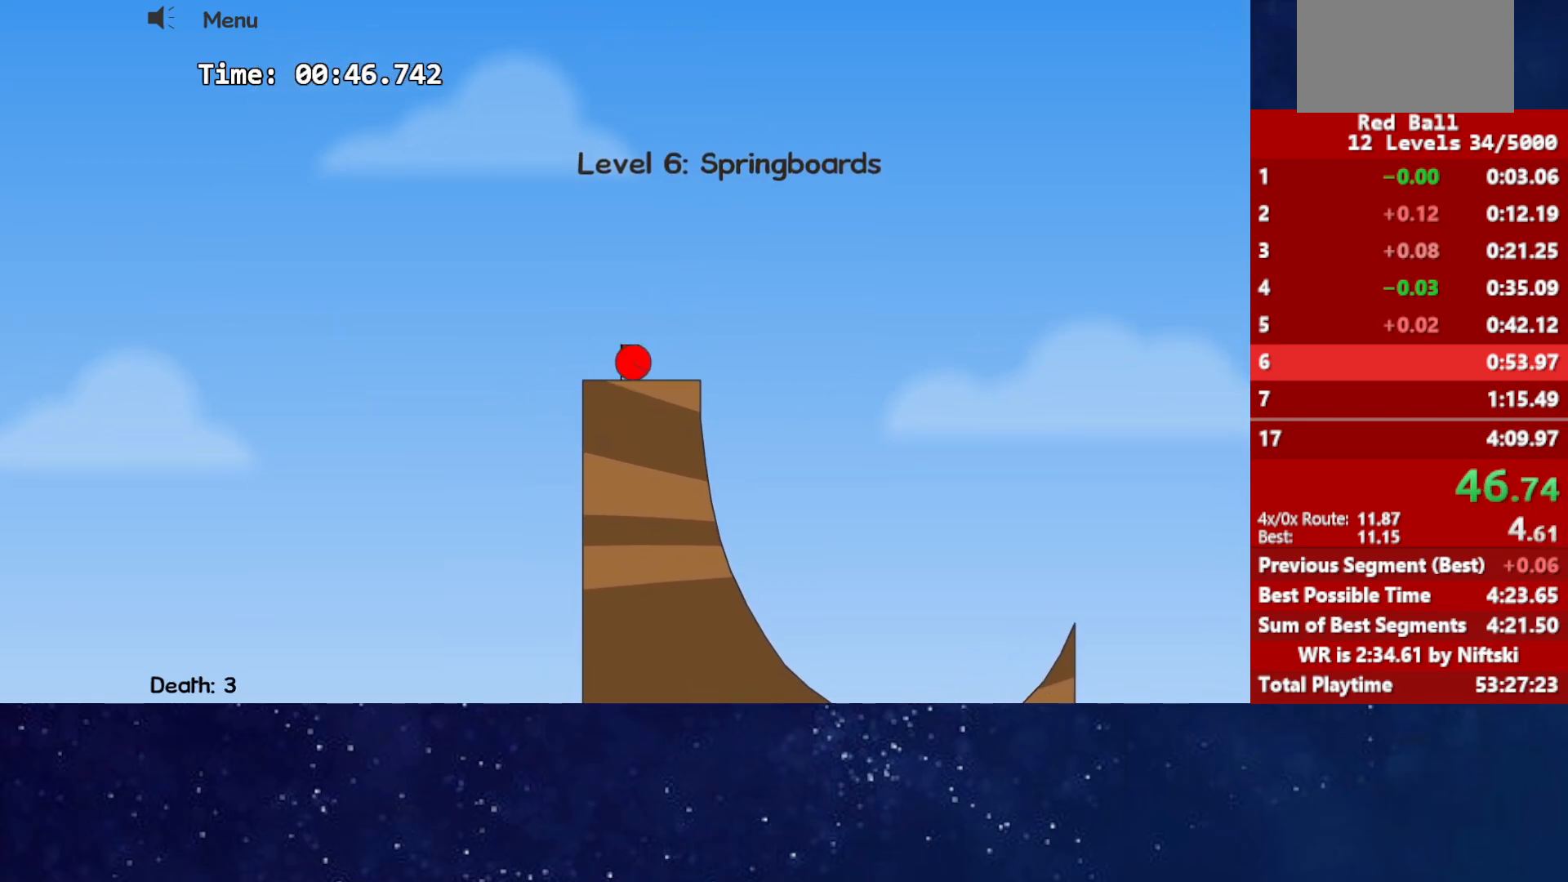
{"keys": ["left", "up"], "events": [[300, "up", "down"], [333, "left", "down"], [333, "right", "up"]]}
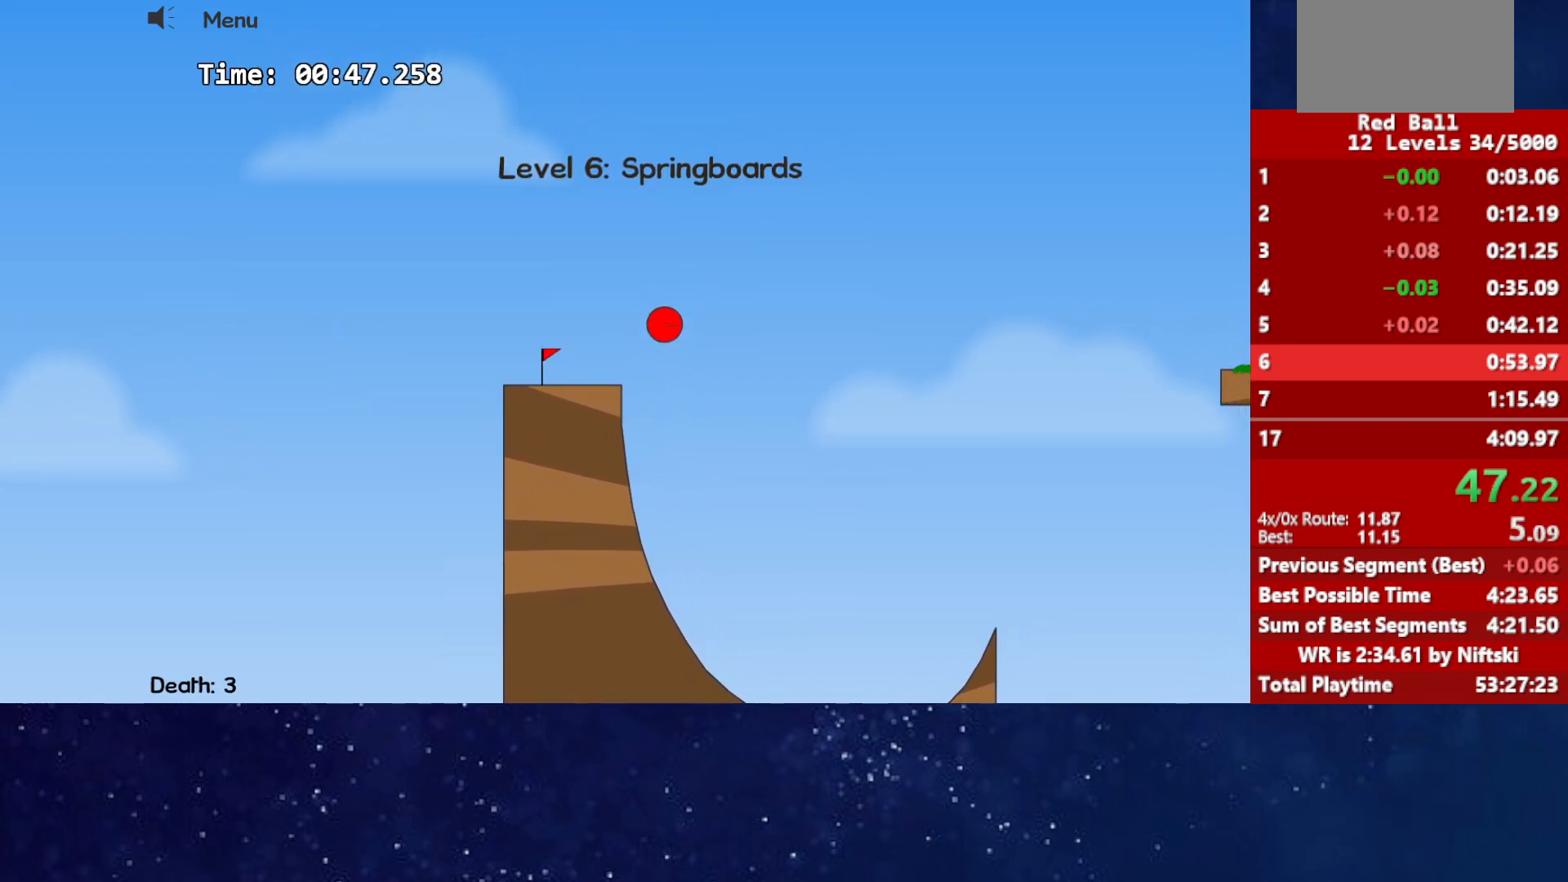
{"keys": ["left", "up"], "events": []}
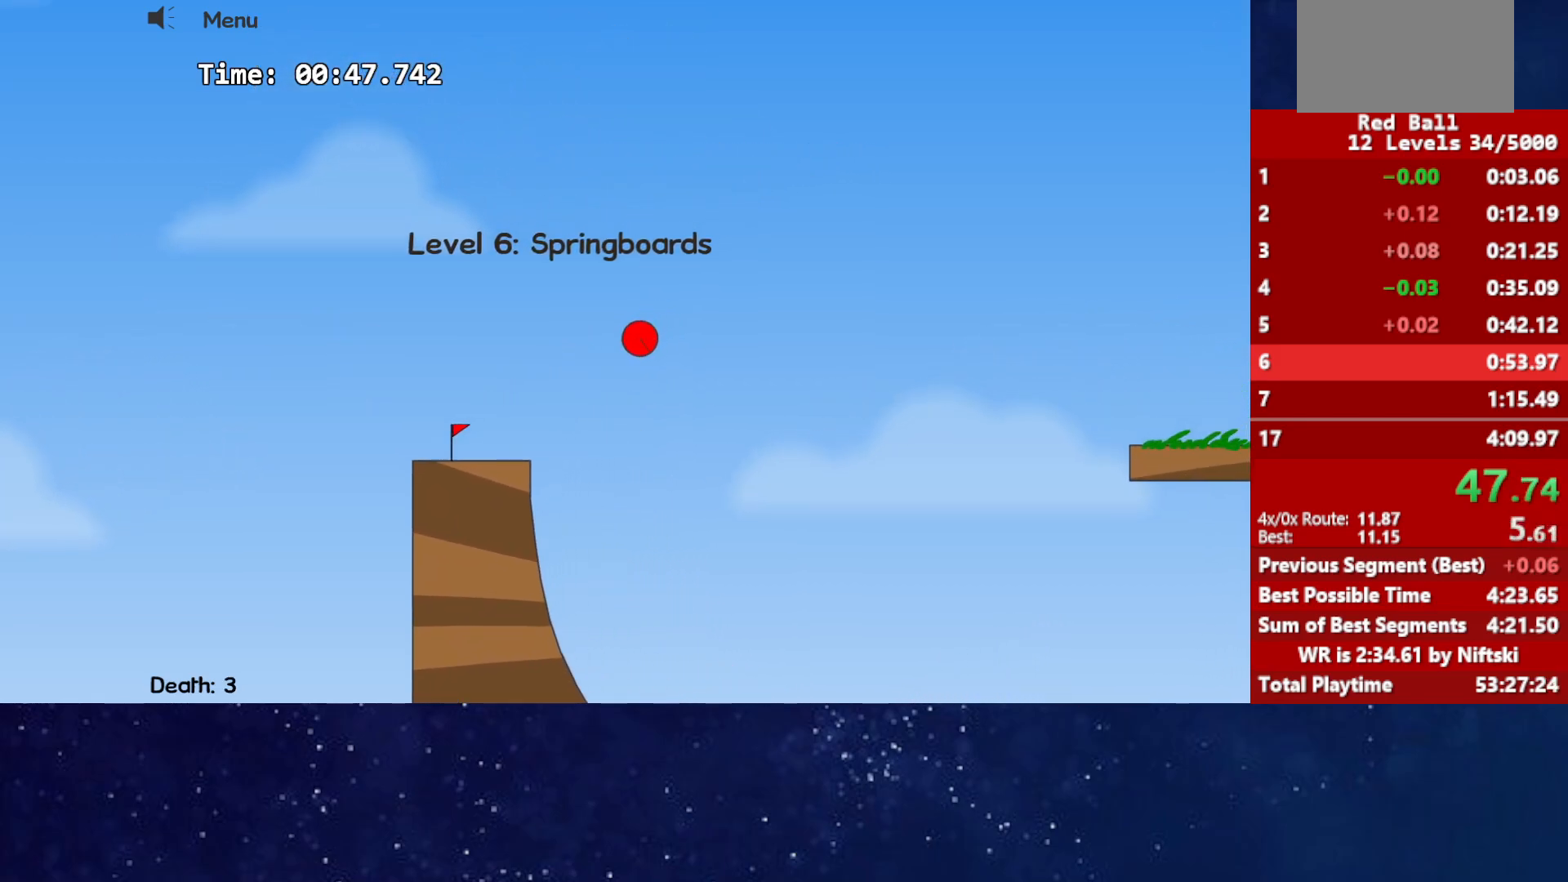
{"keys": ["left", "up"], "events": []}
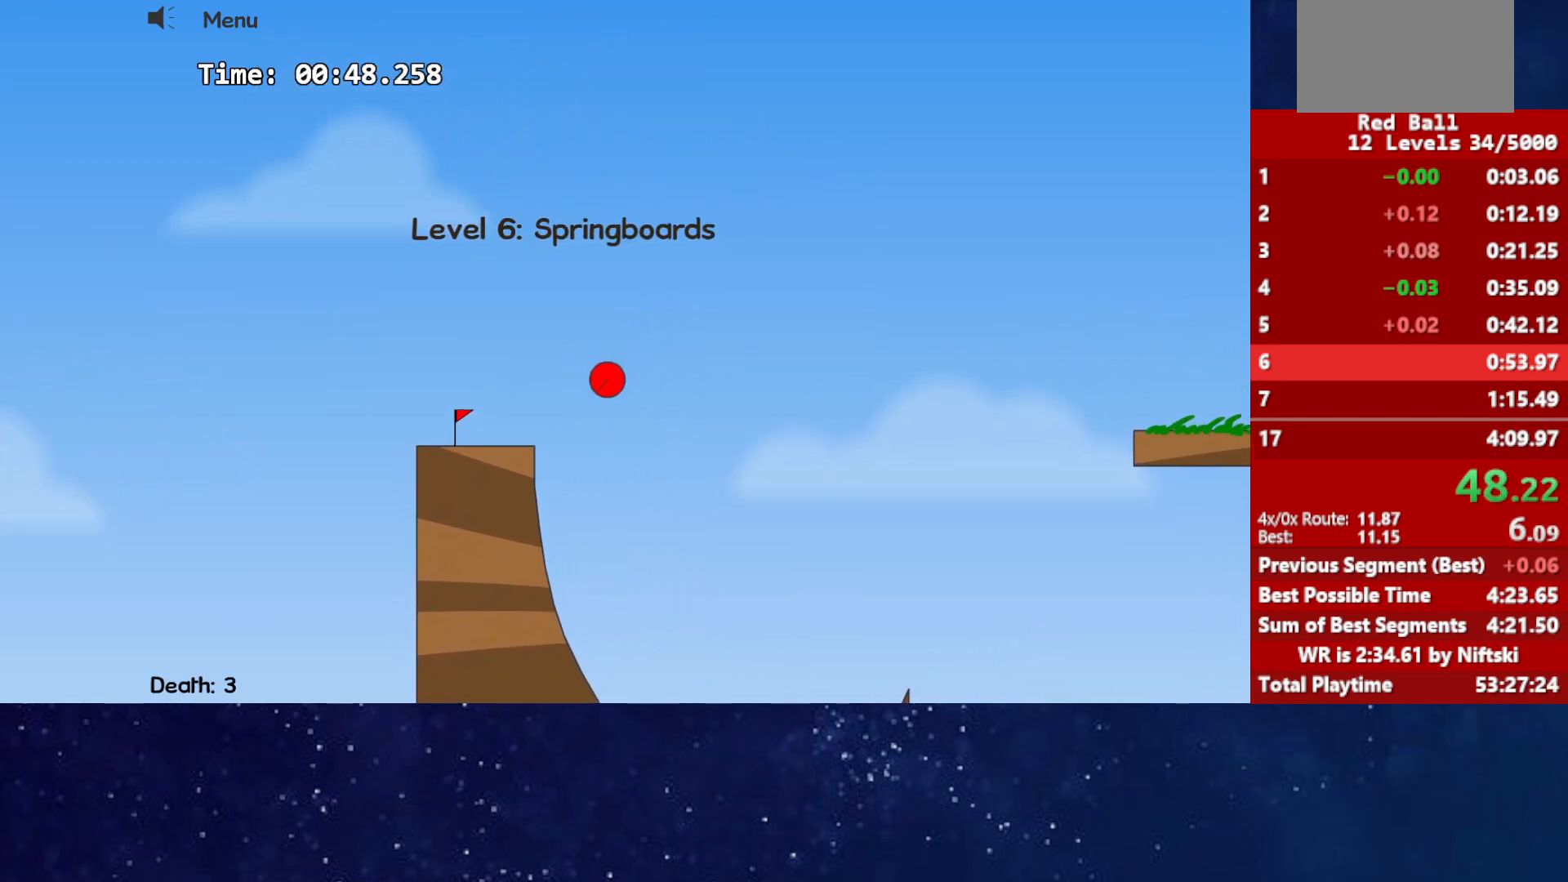
{"keys": [], "events": [[83, "left", "up"], [83, "up", "up"]]}
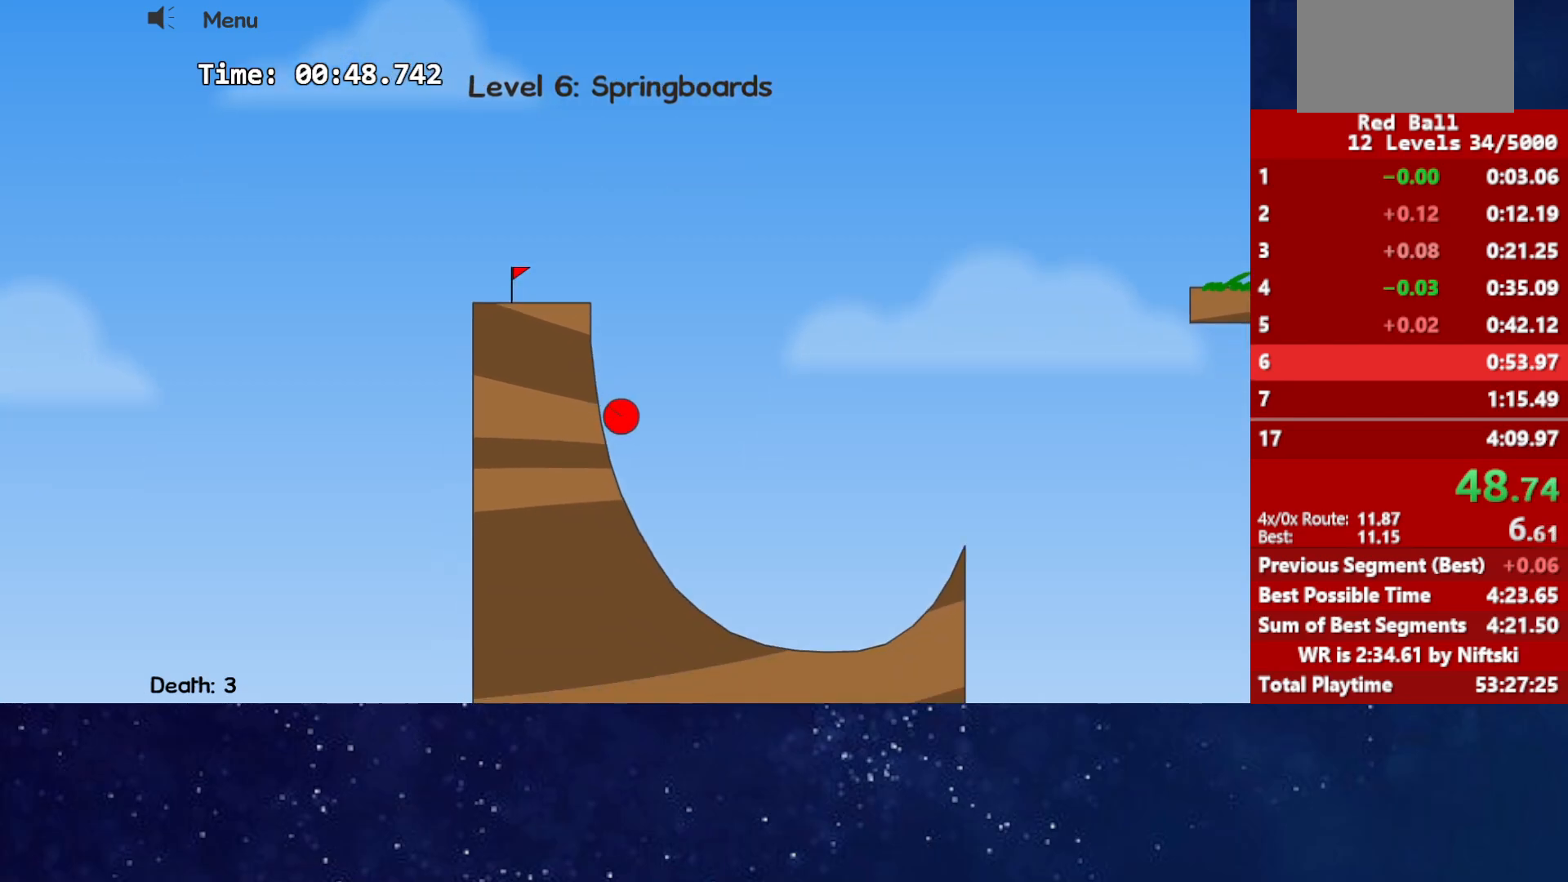
{"keys": [], "events": []}
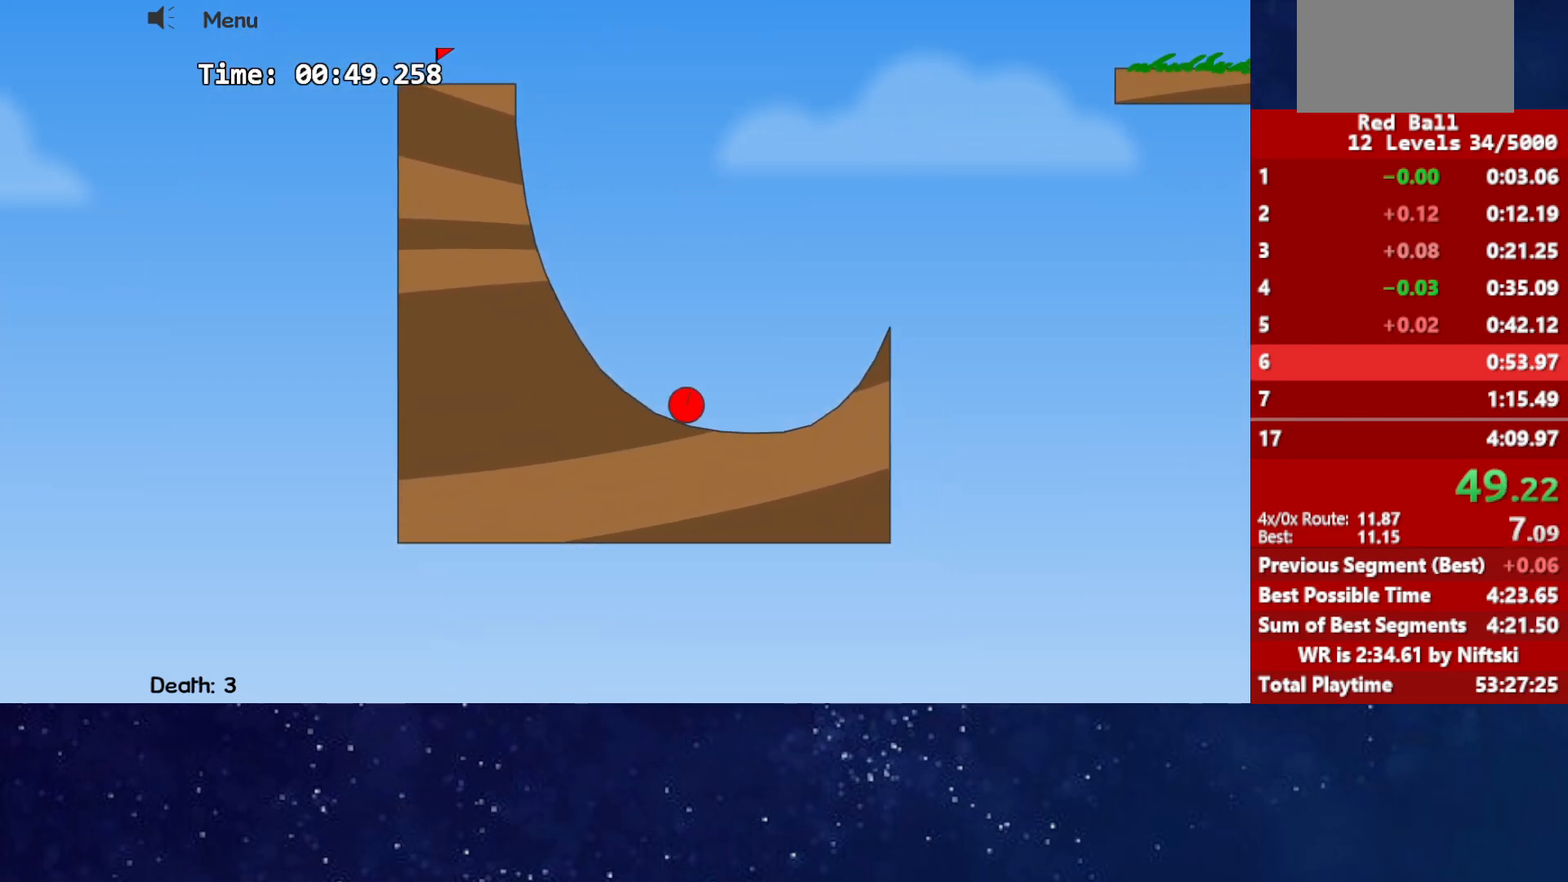
{"keys": ["up"], "events": [[150, "up", "down"]]}
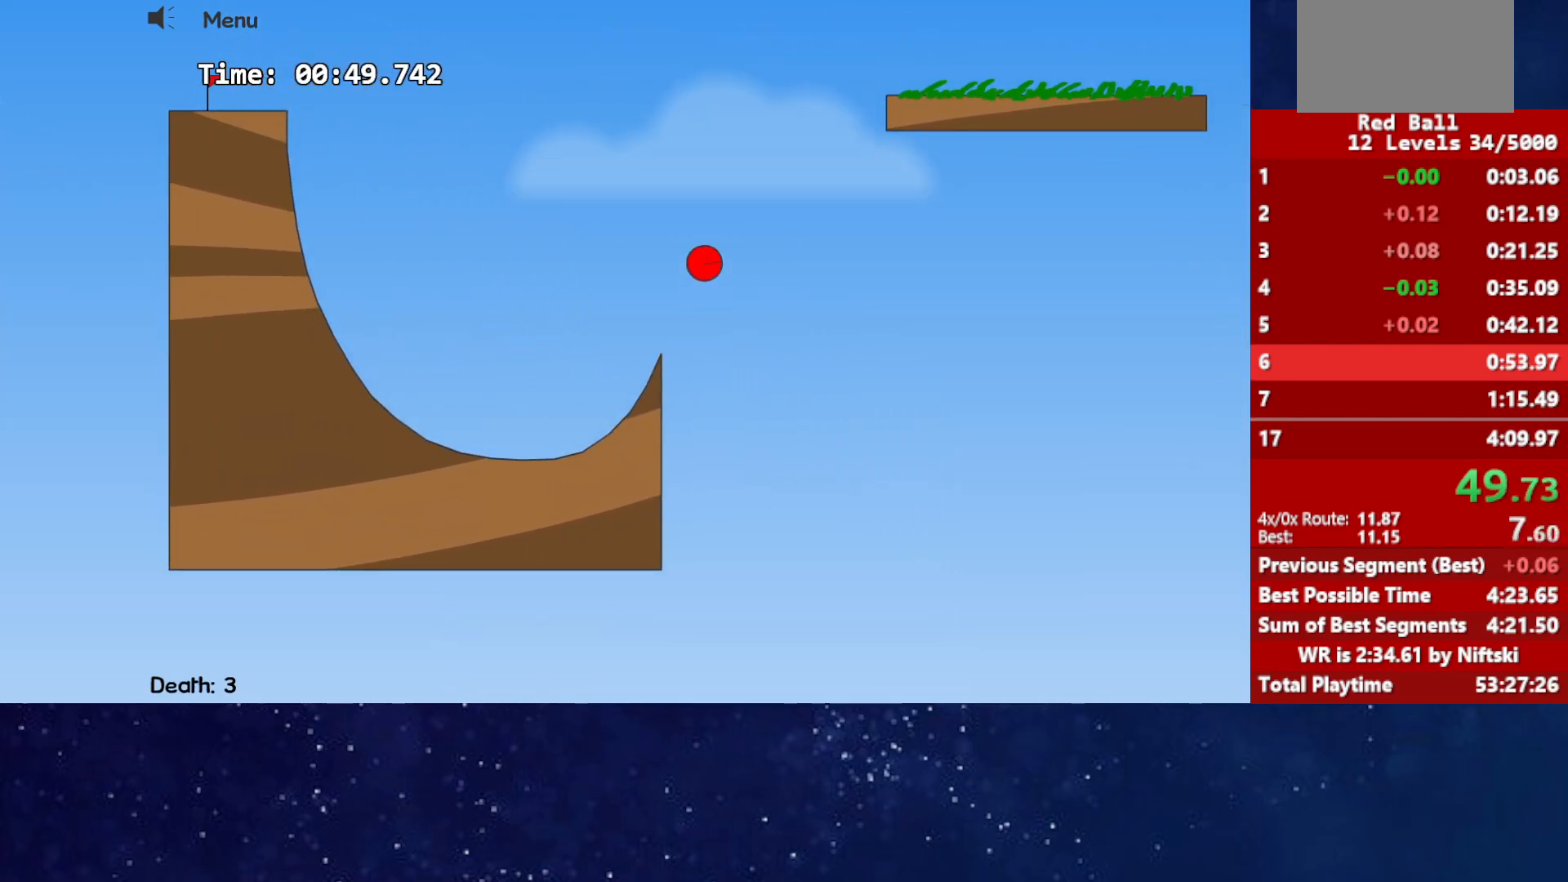
{"keys": ["up"], "events": []}
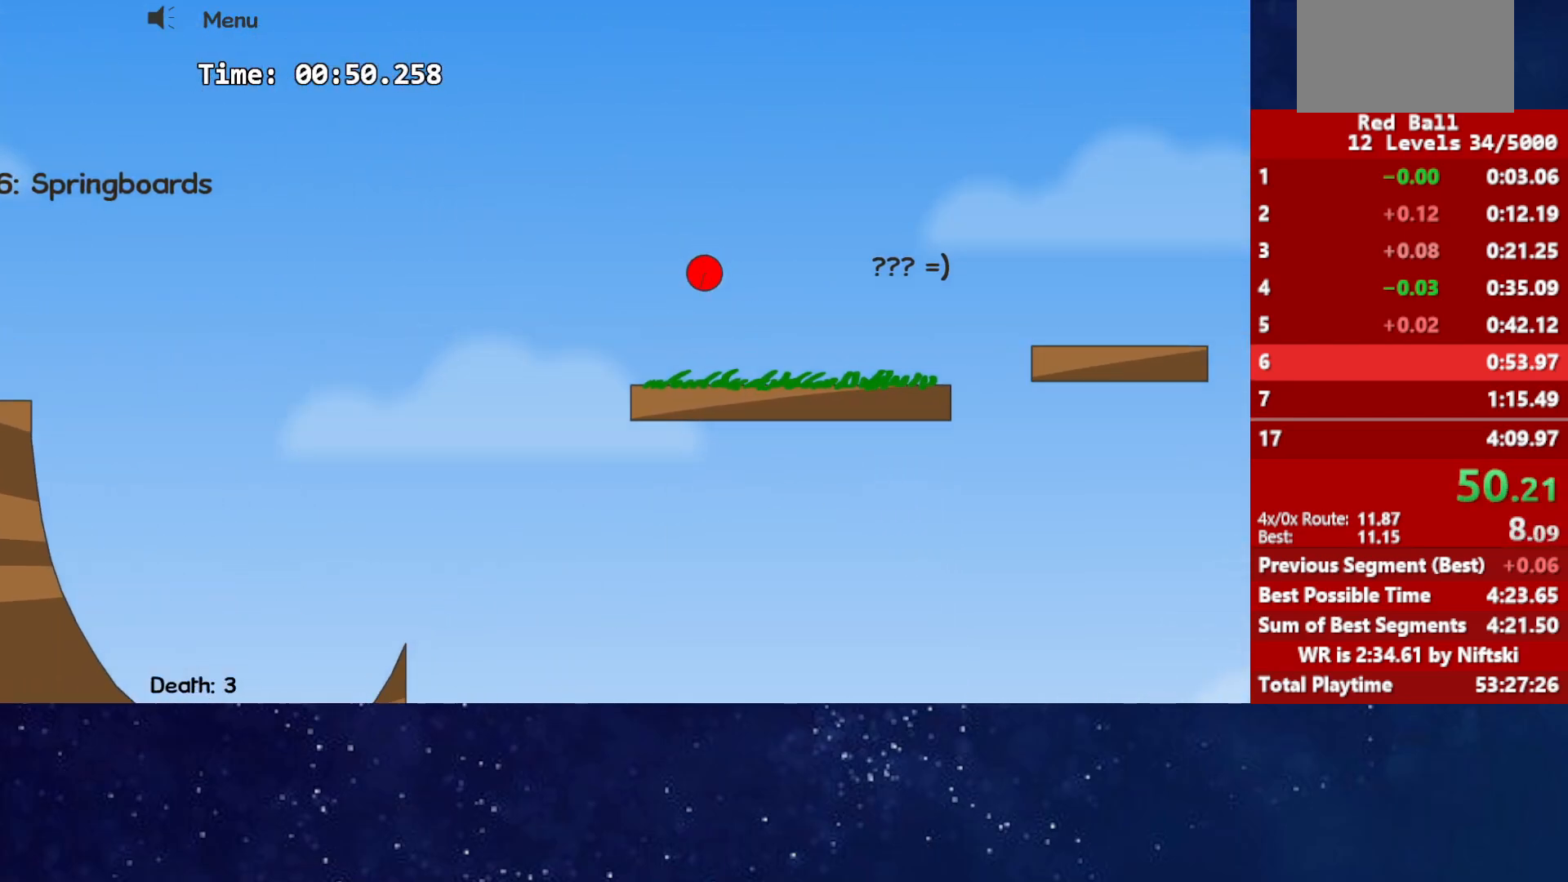
{"keys": ["up"], "events": []}
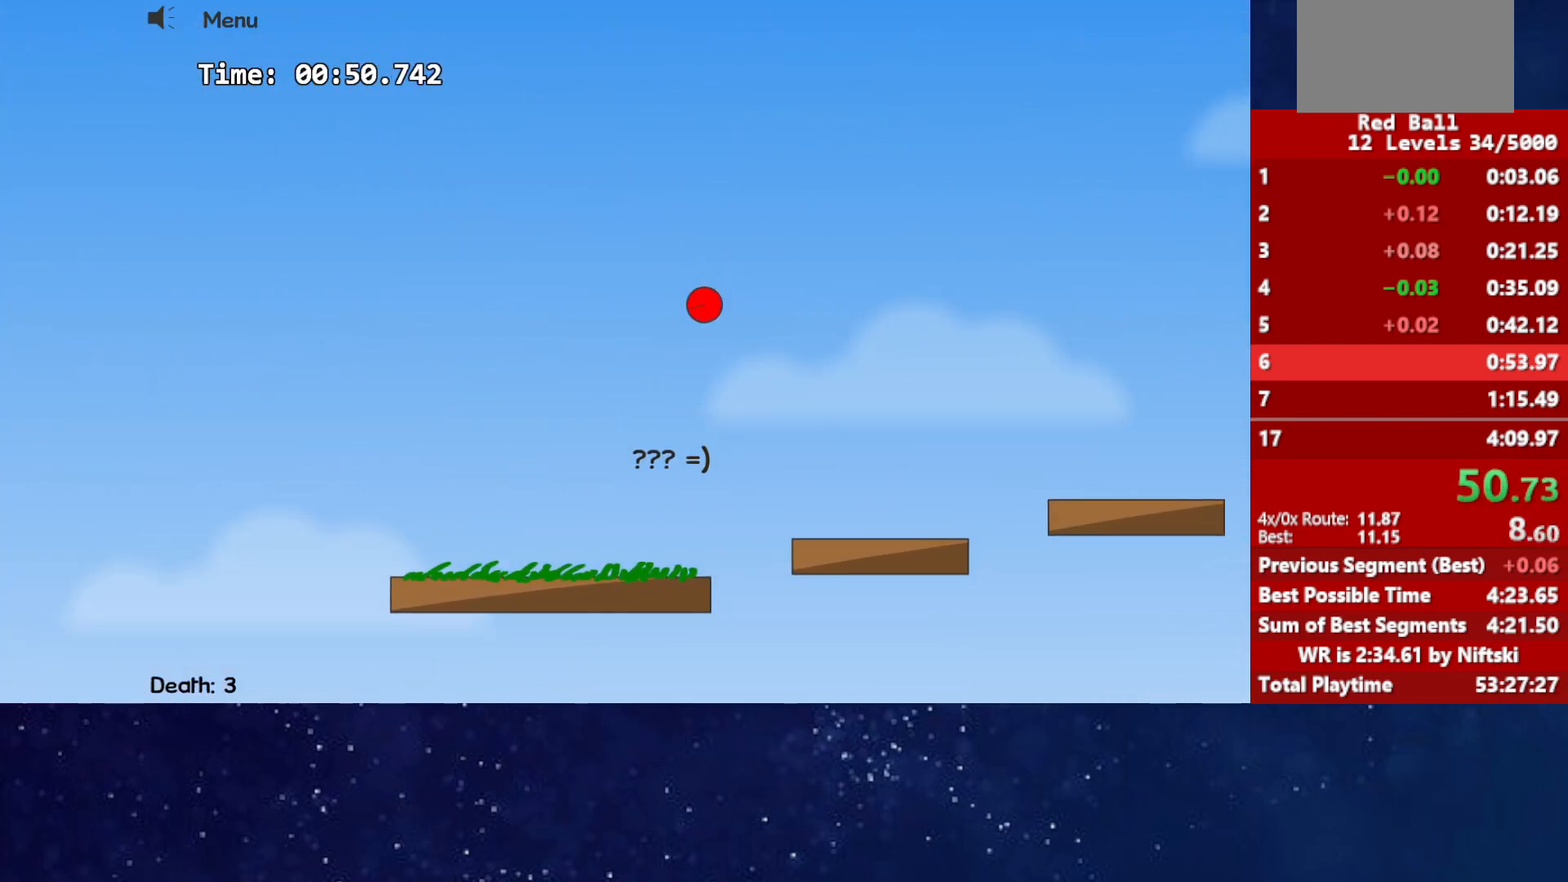
{"keys": [], "events": [[117, "up", "up"]]}
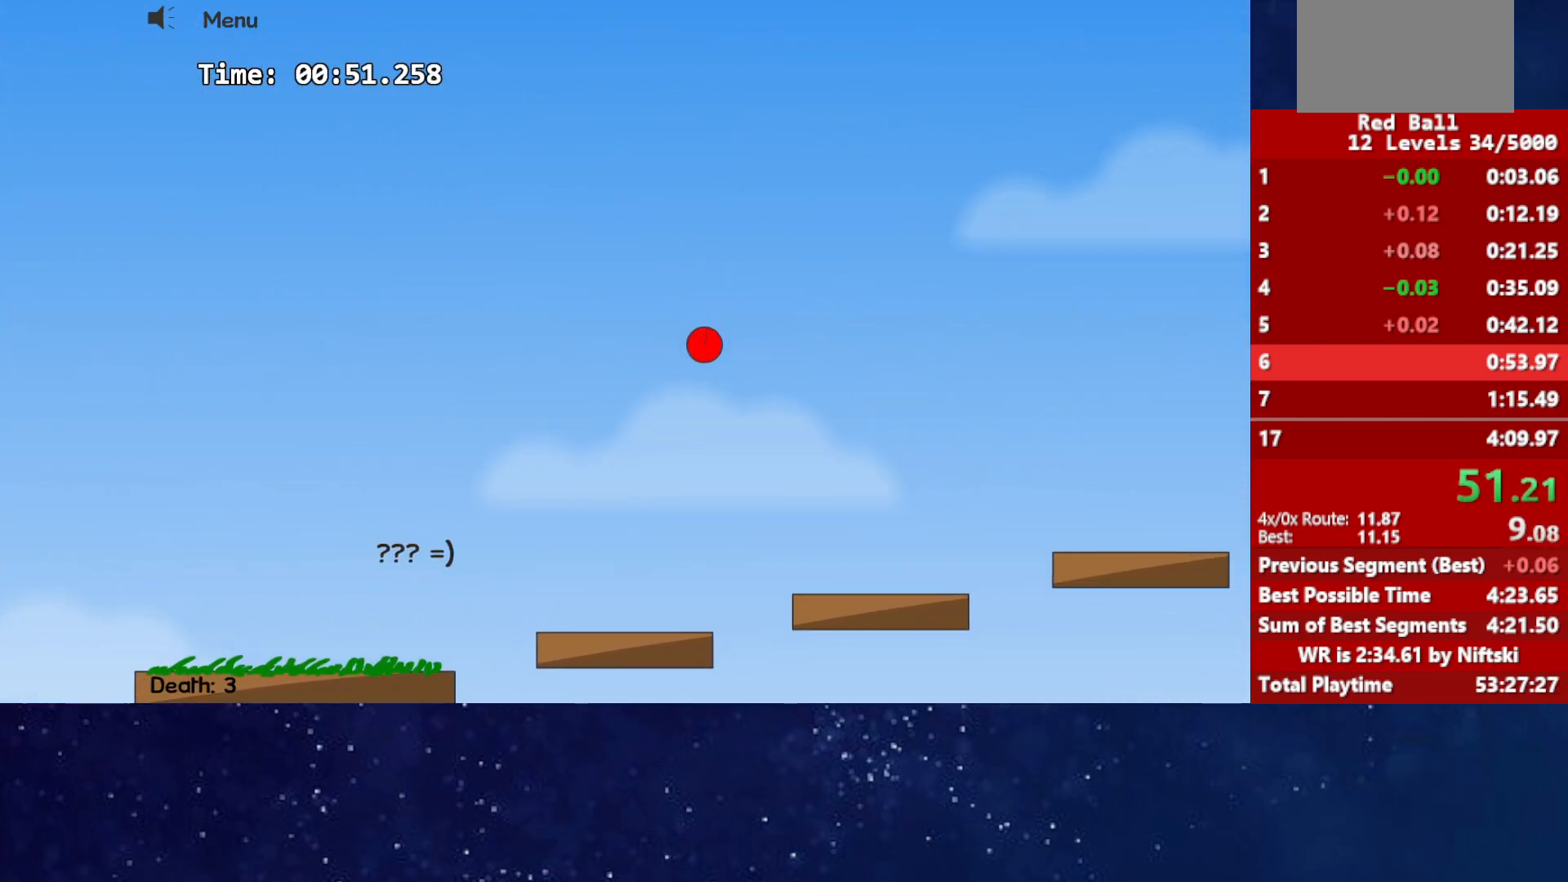
{"keys": ["up"], "events": [[350, "up", "down"]]}
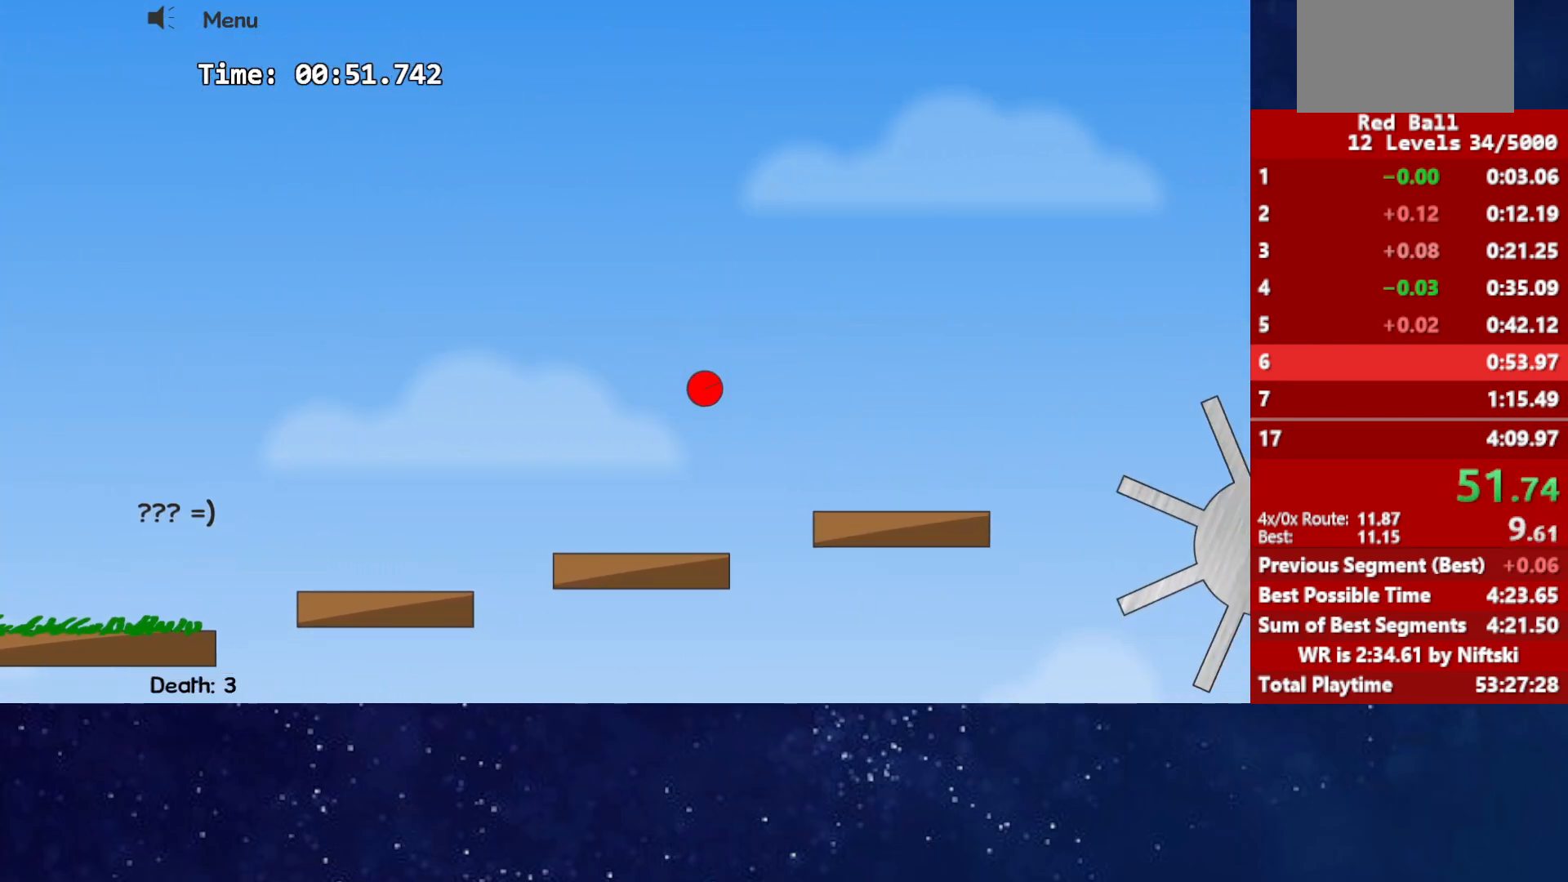
{"keys": [], "events": [[300, "up", "up"]]}
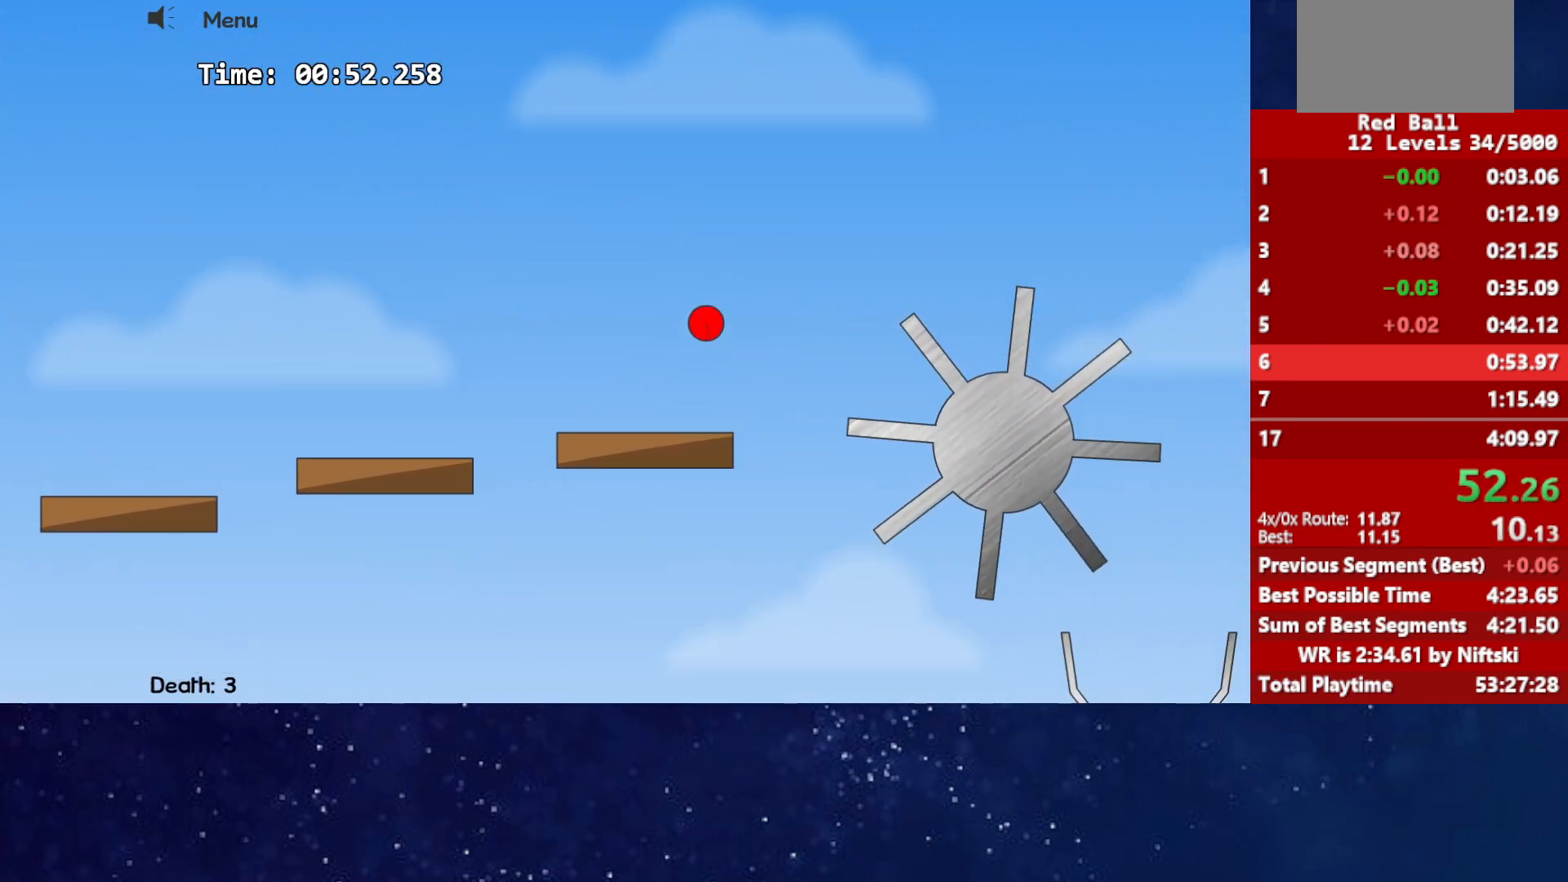
{"keys": ["up"], "events": [[417, "up", "down"]]}
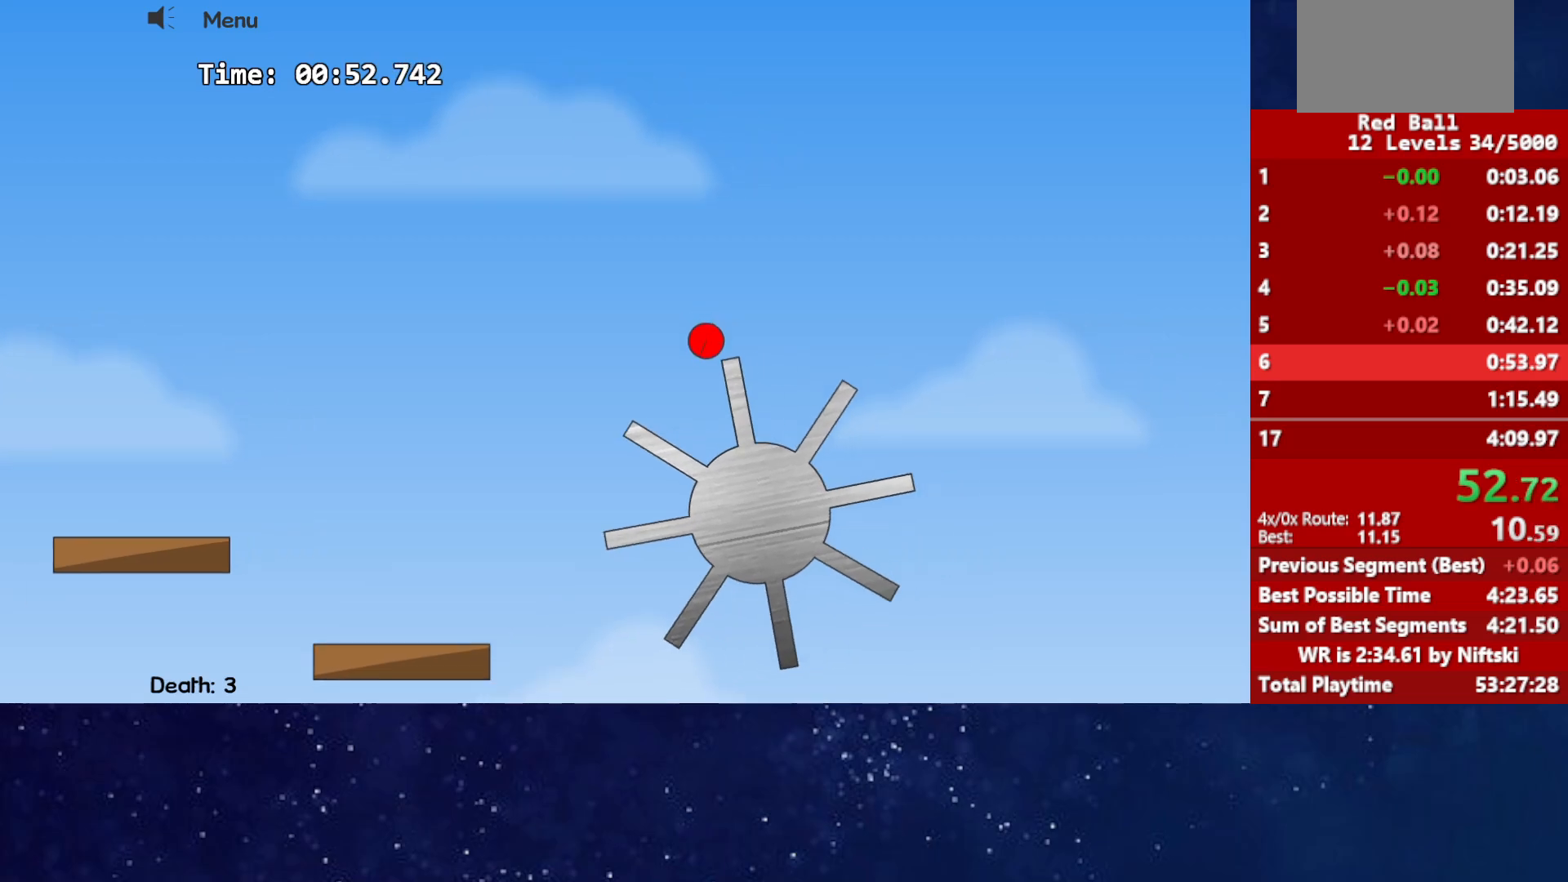
{"keys": [], "events": [[183, "up", "up"]]}
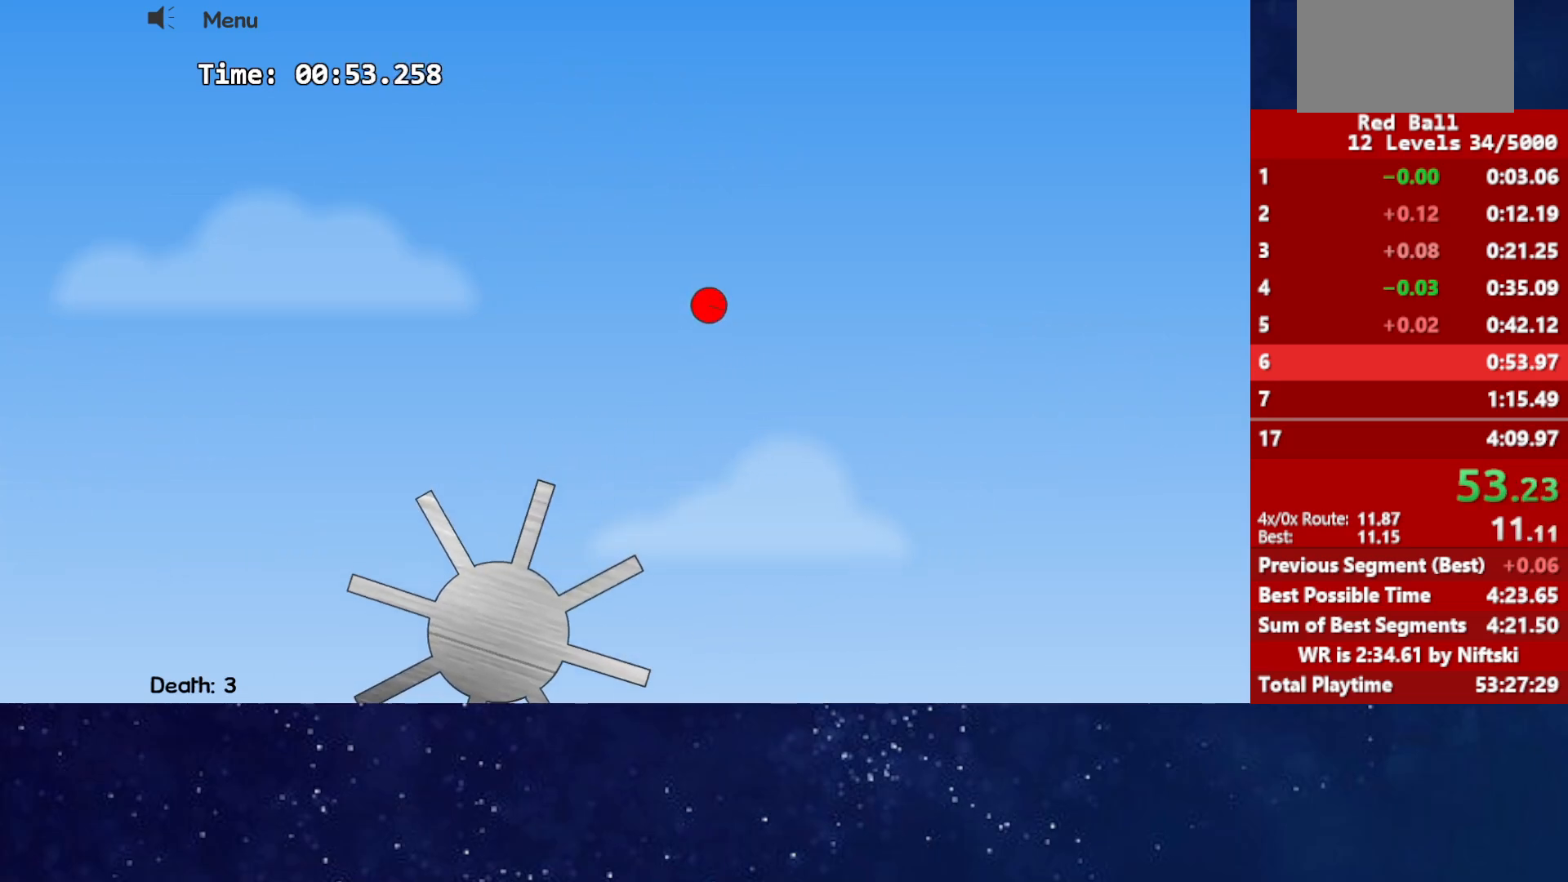
{"keys": [], "events": []}
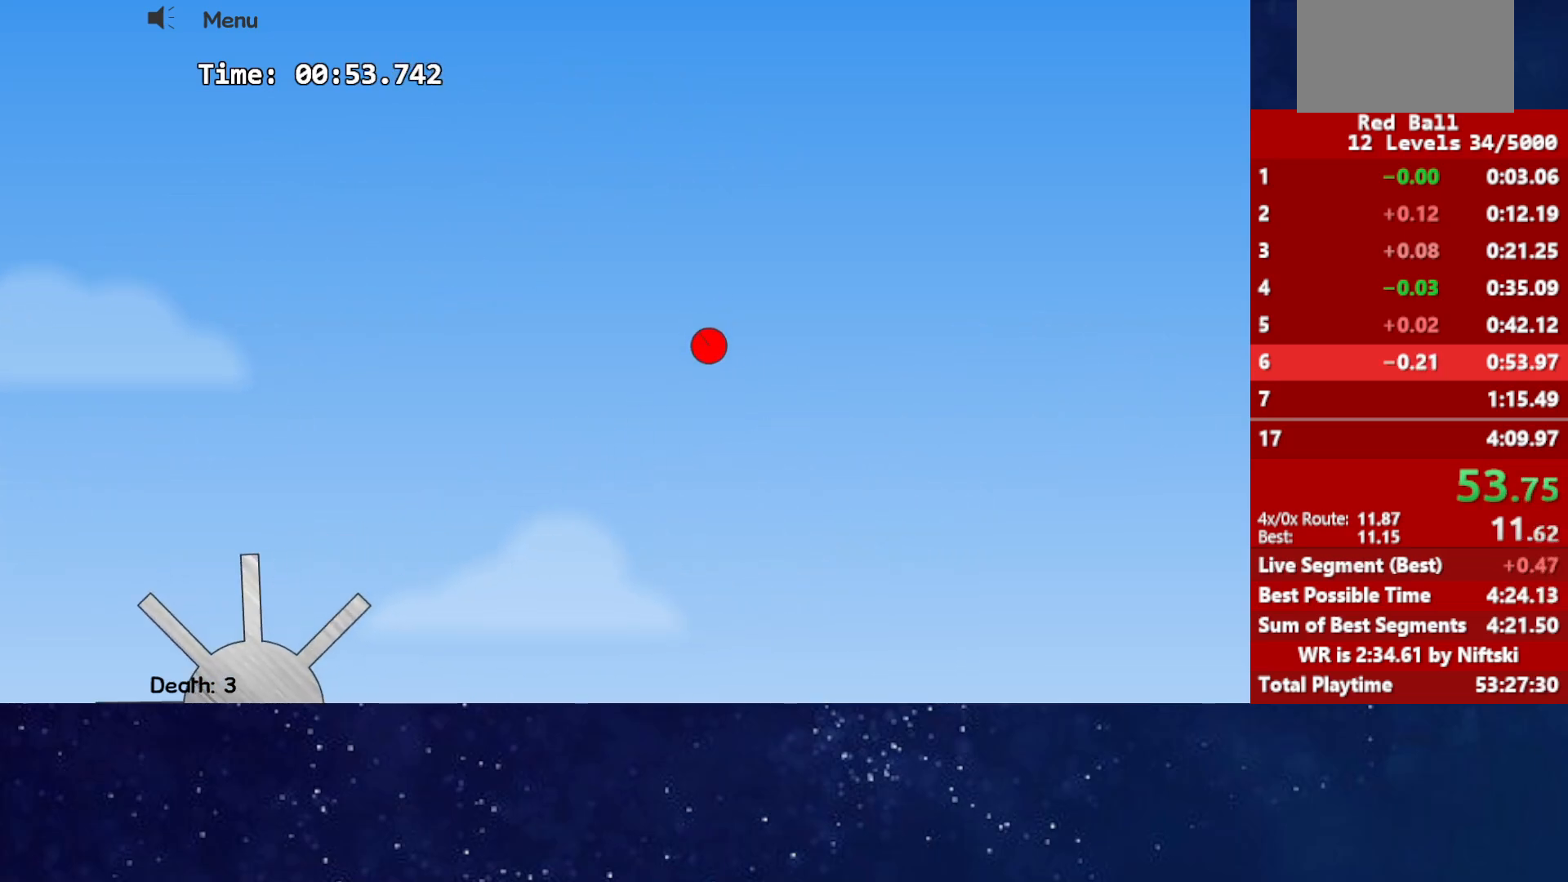
{"keys": [], "events": []}